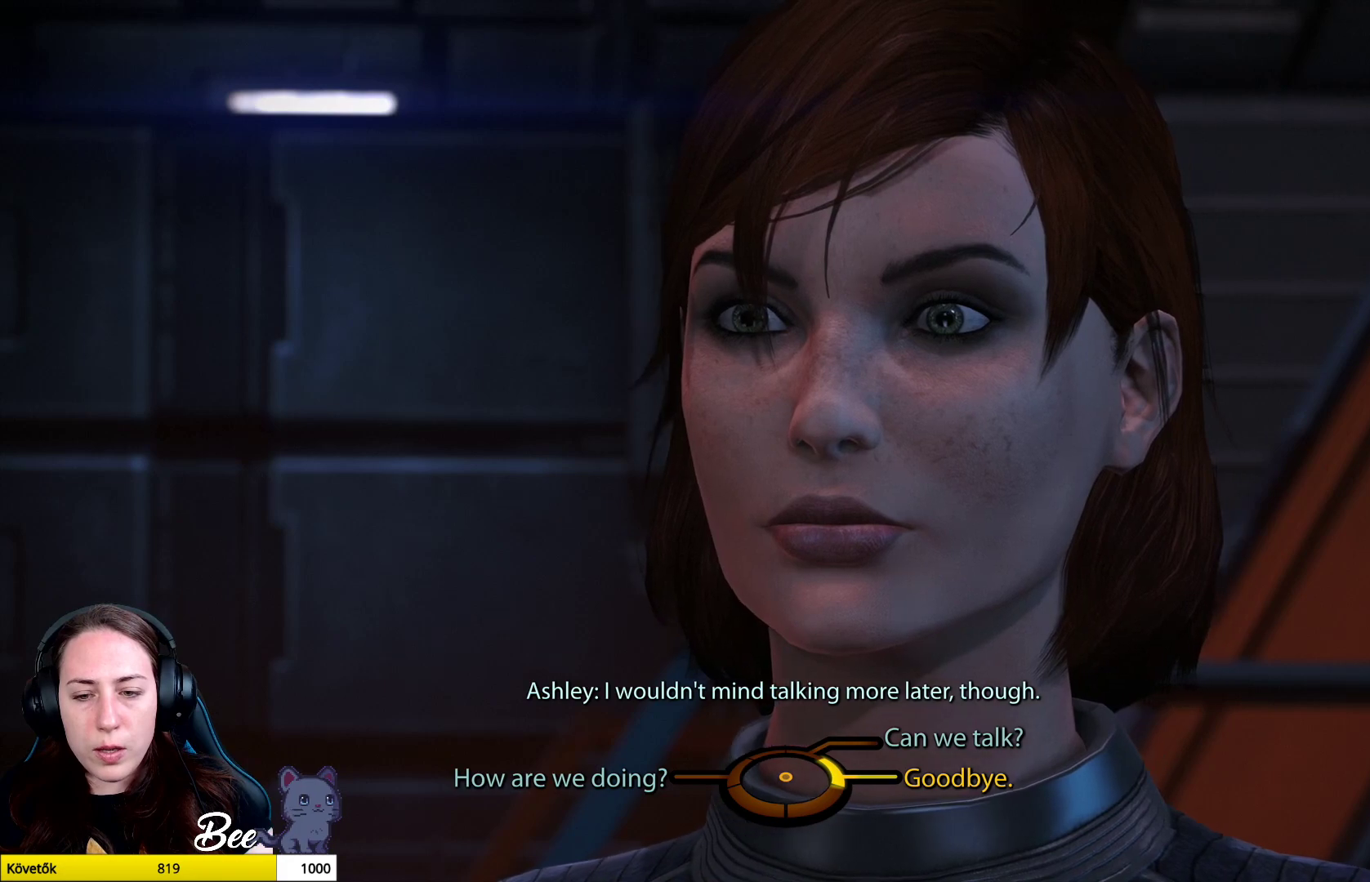
Gameplay with a controller (PlayStation layout); each line is a JSON object with the inputs held at the frame after it. "events" lists button and stick changes between this image and that frame as [ms after this image, input, new state], when the widget could be followed in between.
{"buttons": [], "left_stick": "center", "right_stick": "center", "events": [[151, "CROSS", "down"], [267, "CROSS", "up"]]}
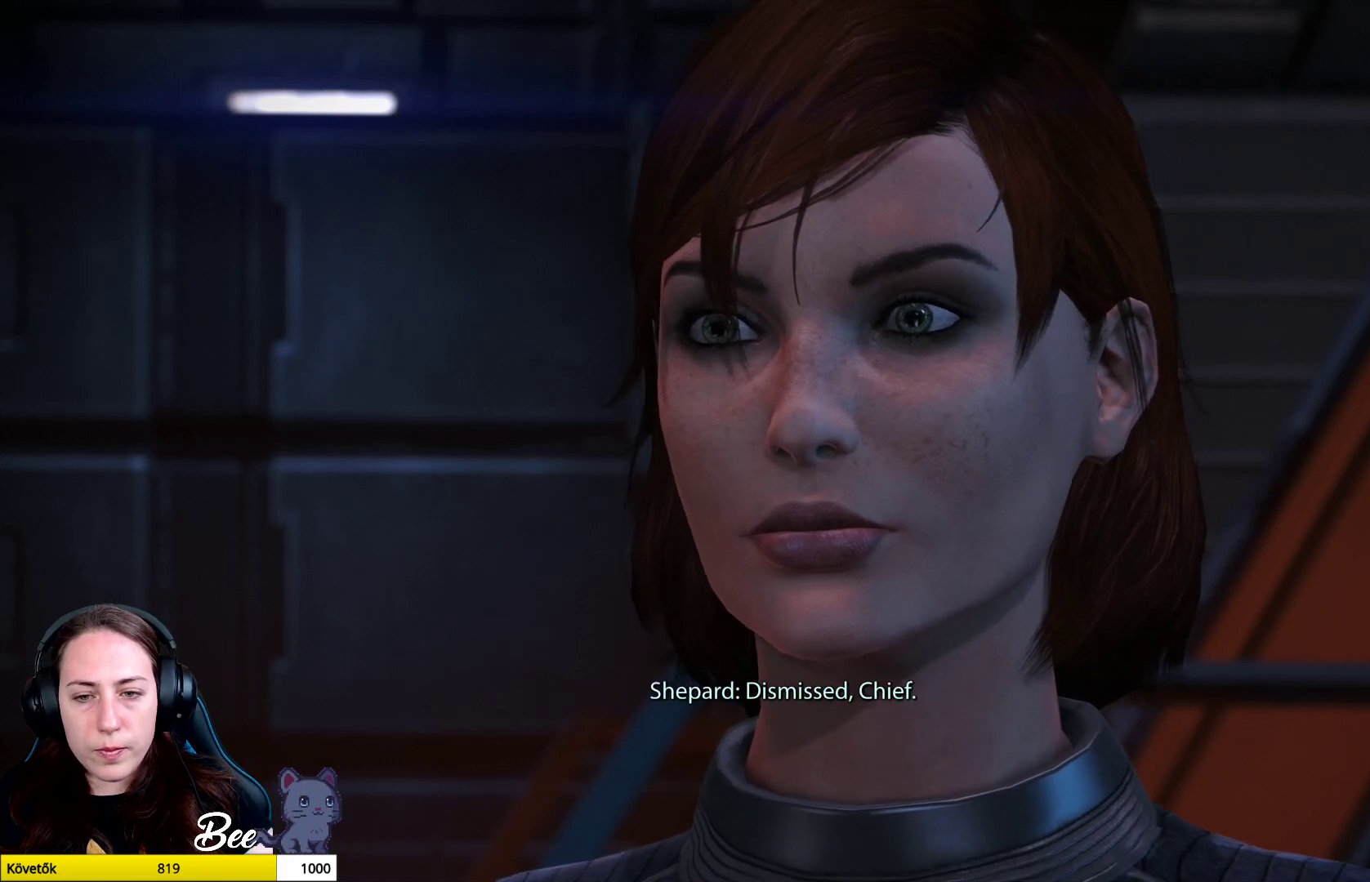
{"buttons": [], "left_stick": "center", "right_stick": "center", "events": []}
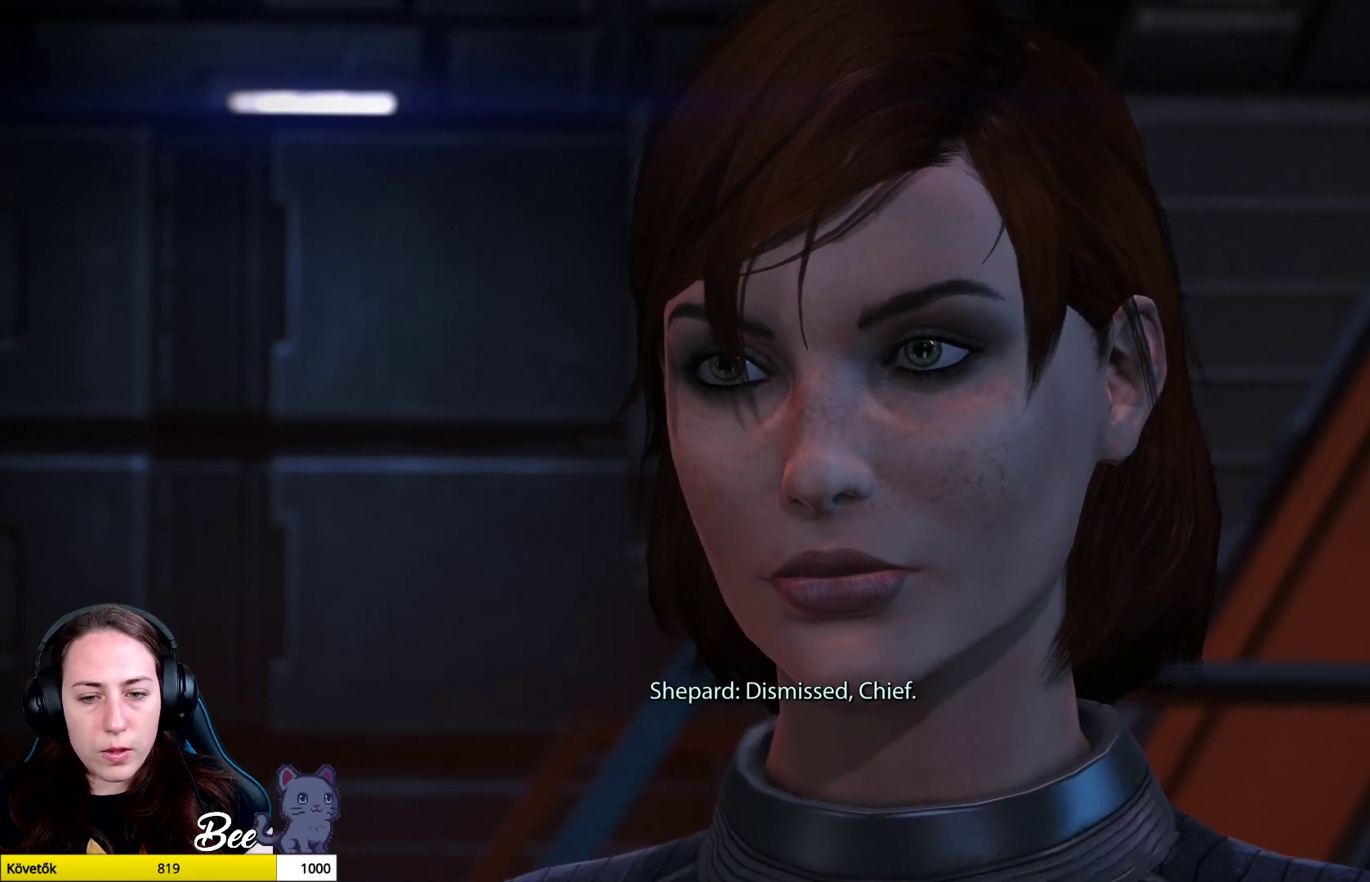
{"buttons": [], "left_stick": "center", "right_stick": "center", "events": []}
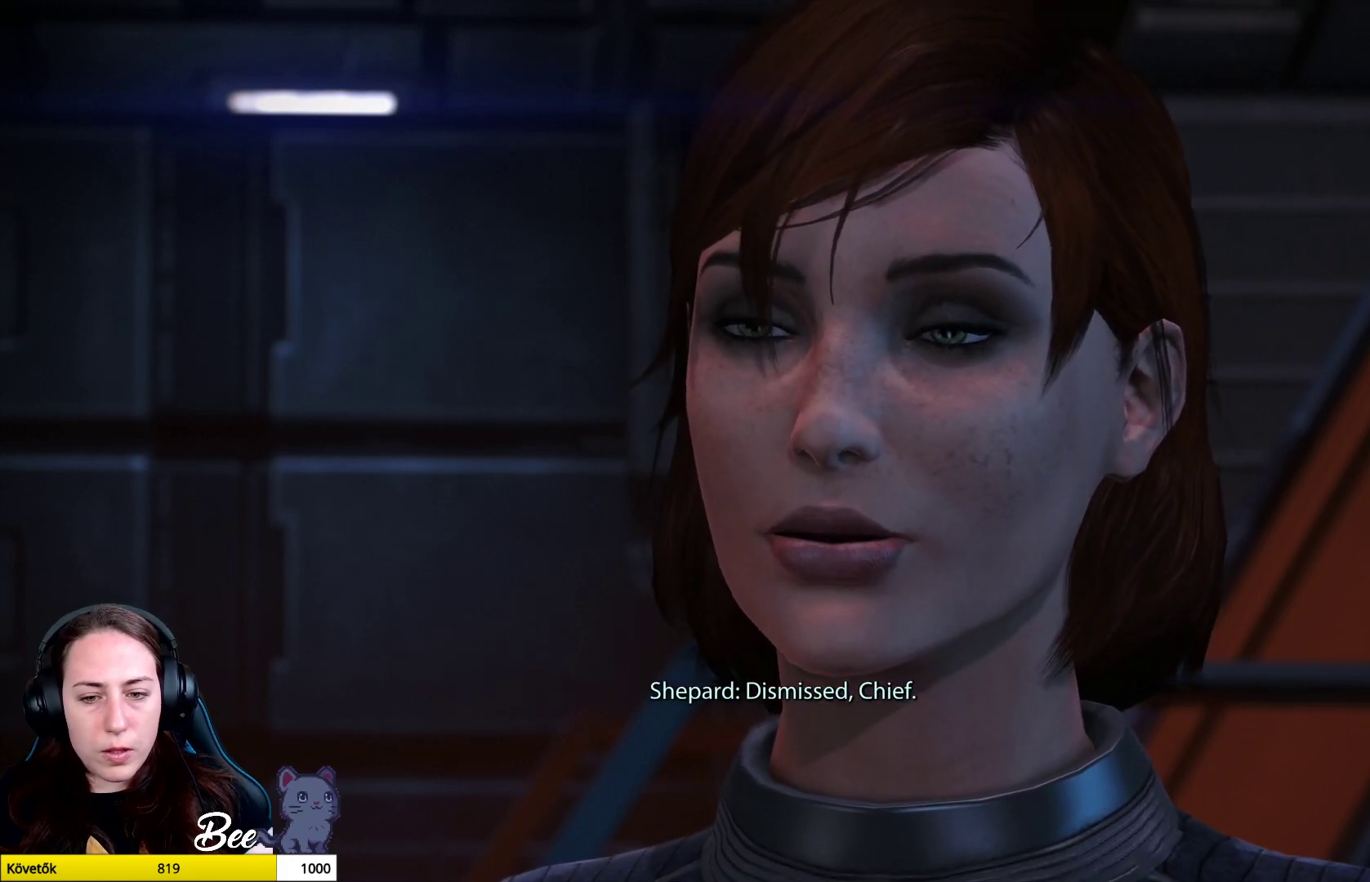
{"buttons": [], "left_stick": "center", "right_stick": "left", "events": [[150, "right_stick", "left"]]}
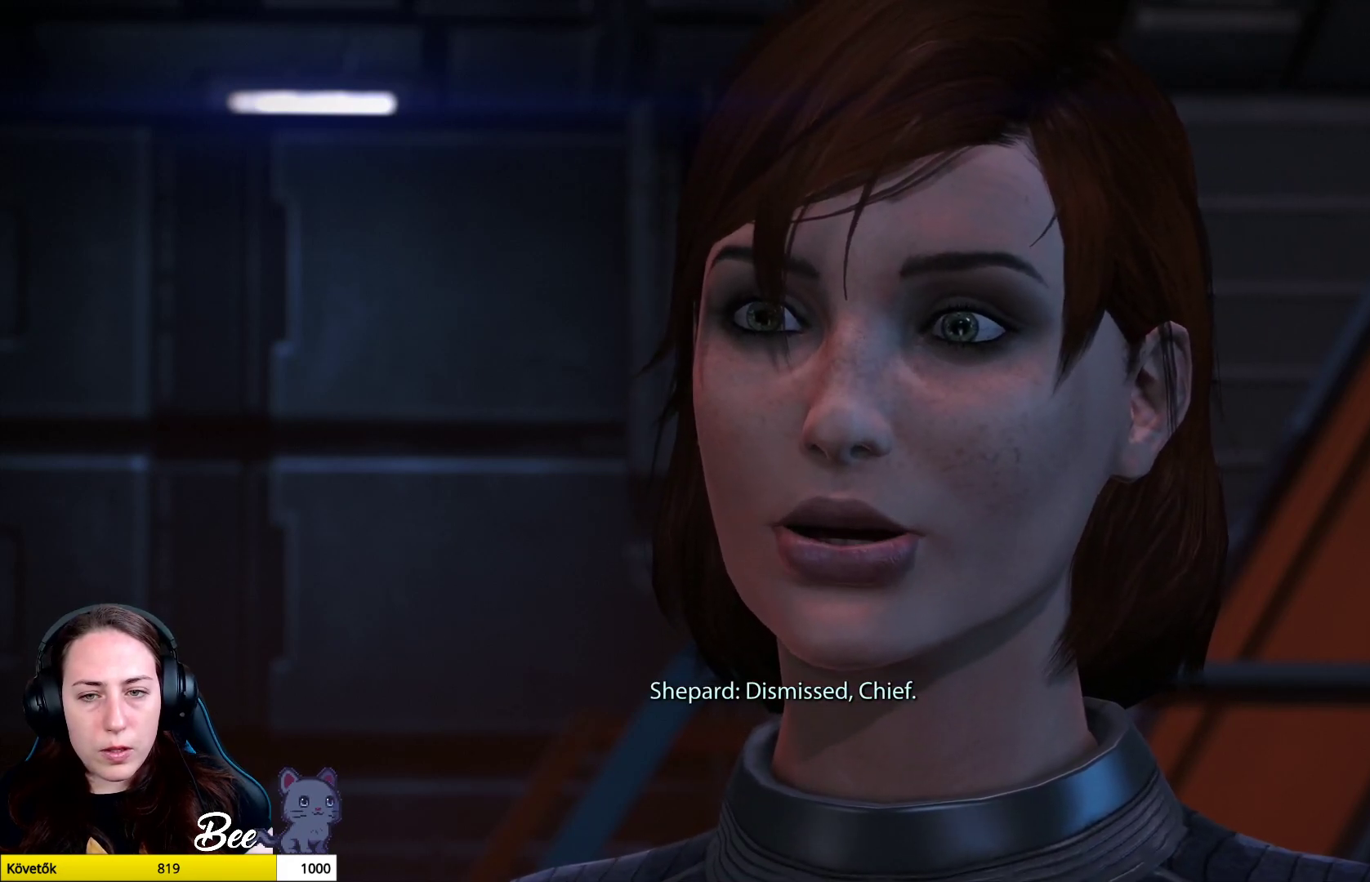
{"buttons": [], "left_stick": "center", "right_stick": "center", "events": [[67, "right_stick", "center"]]}
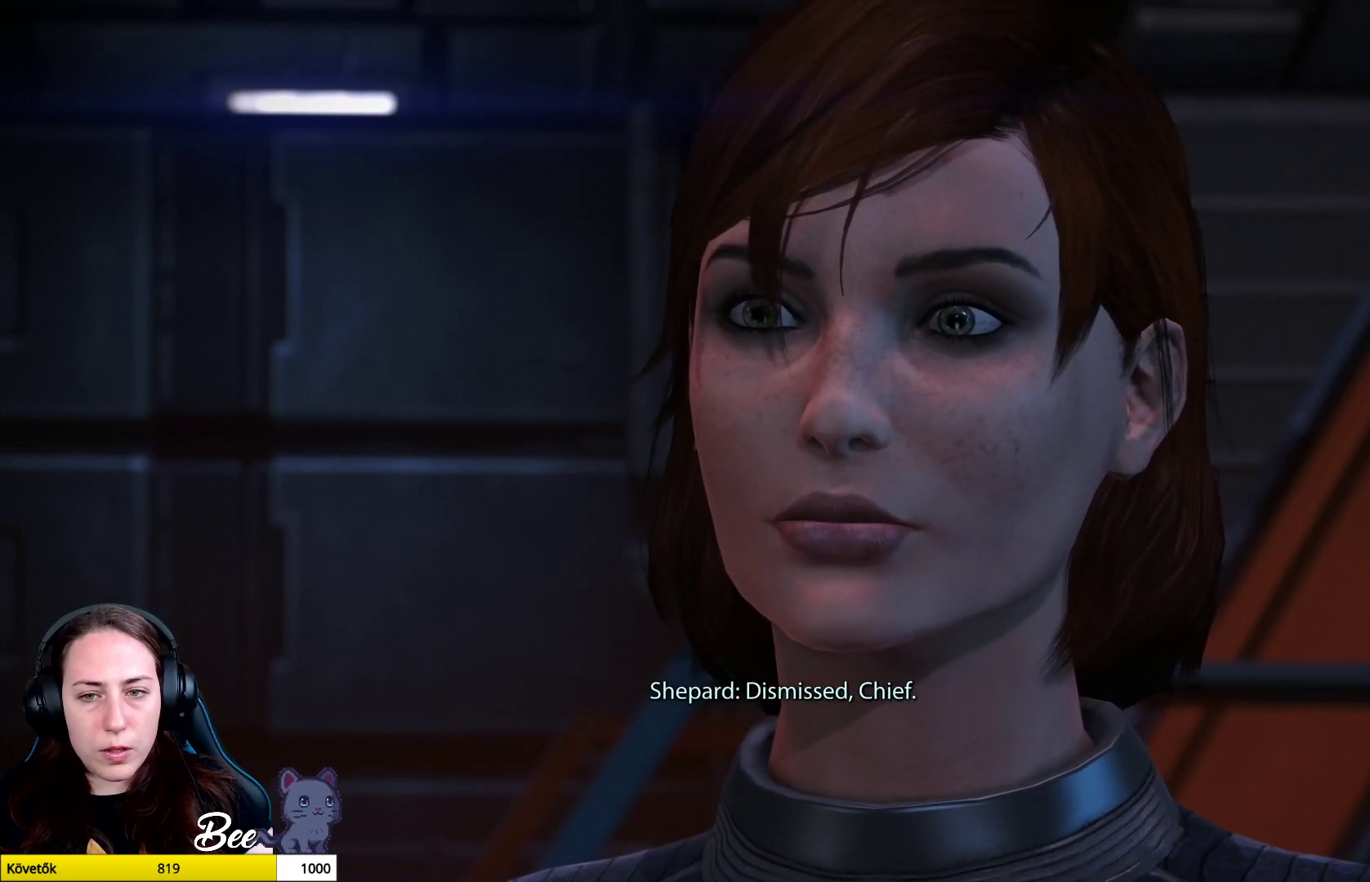
{"buttons": [], "left_stick": "center", "right_stick": "center", "events": []}
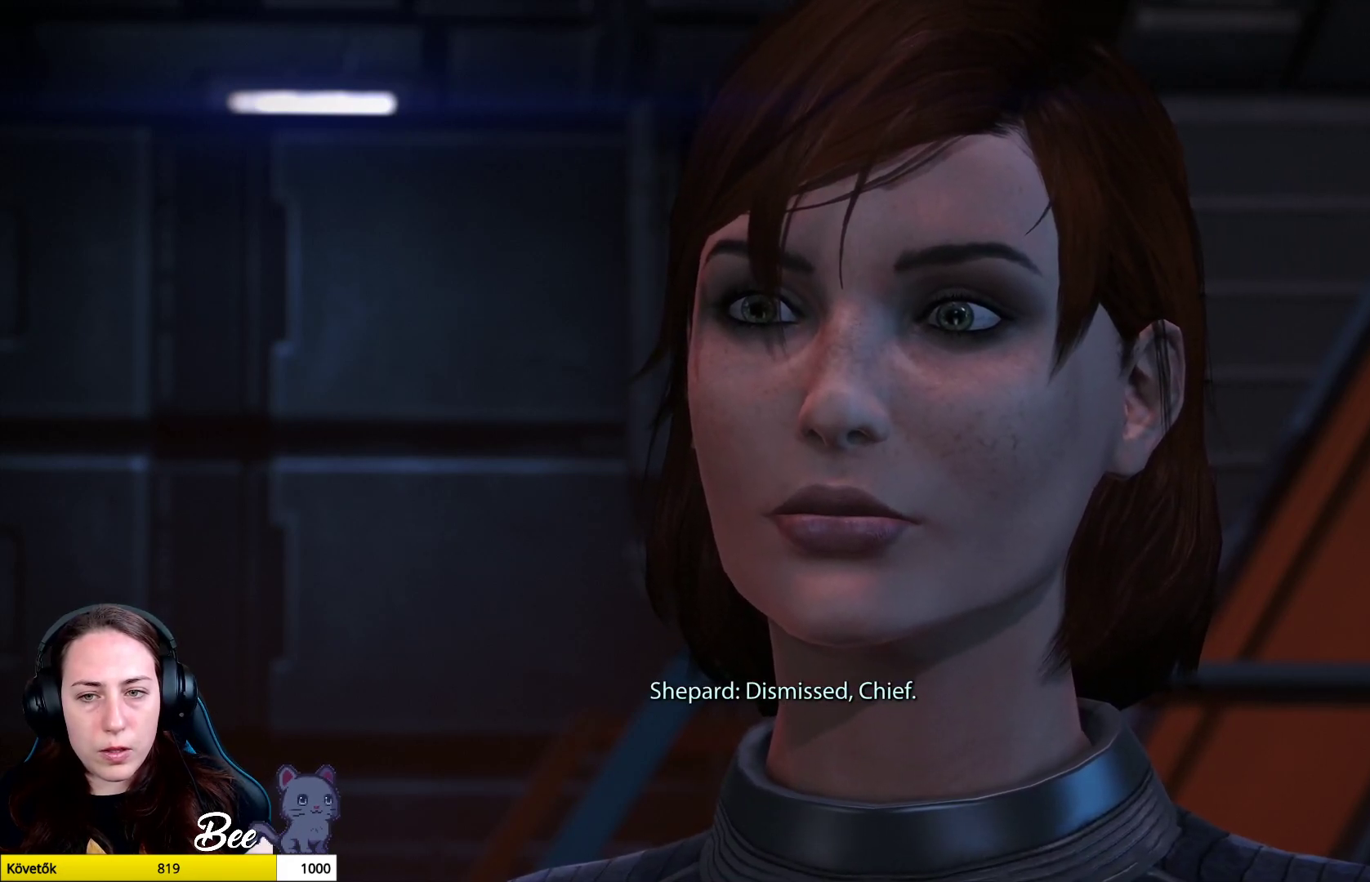
{"buttons": [], "left_stick": "center", "right_stick": "center", "events": []}
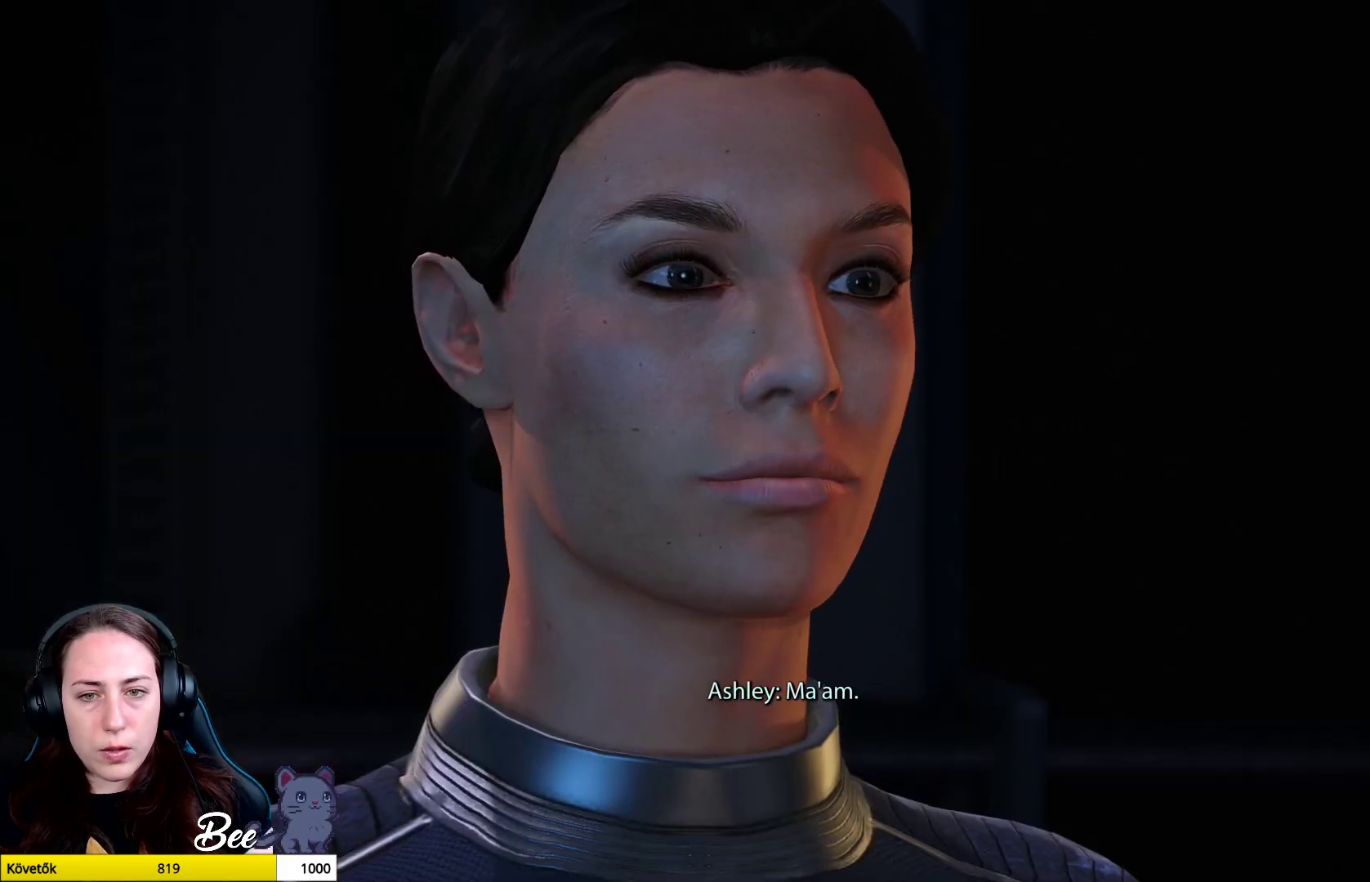
{"buttons": [], "left_stick": "center", "right_stick": "center", "events": []}
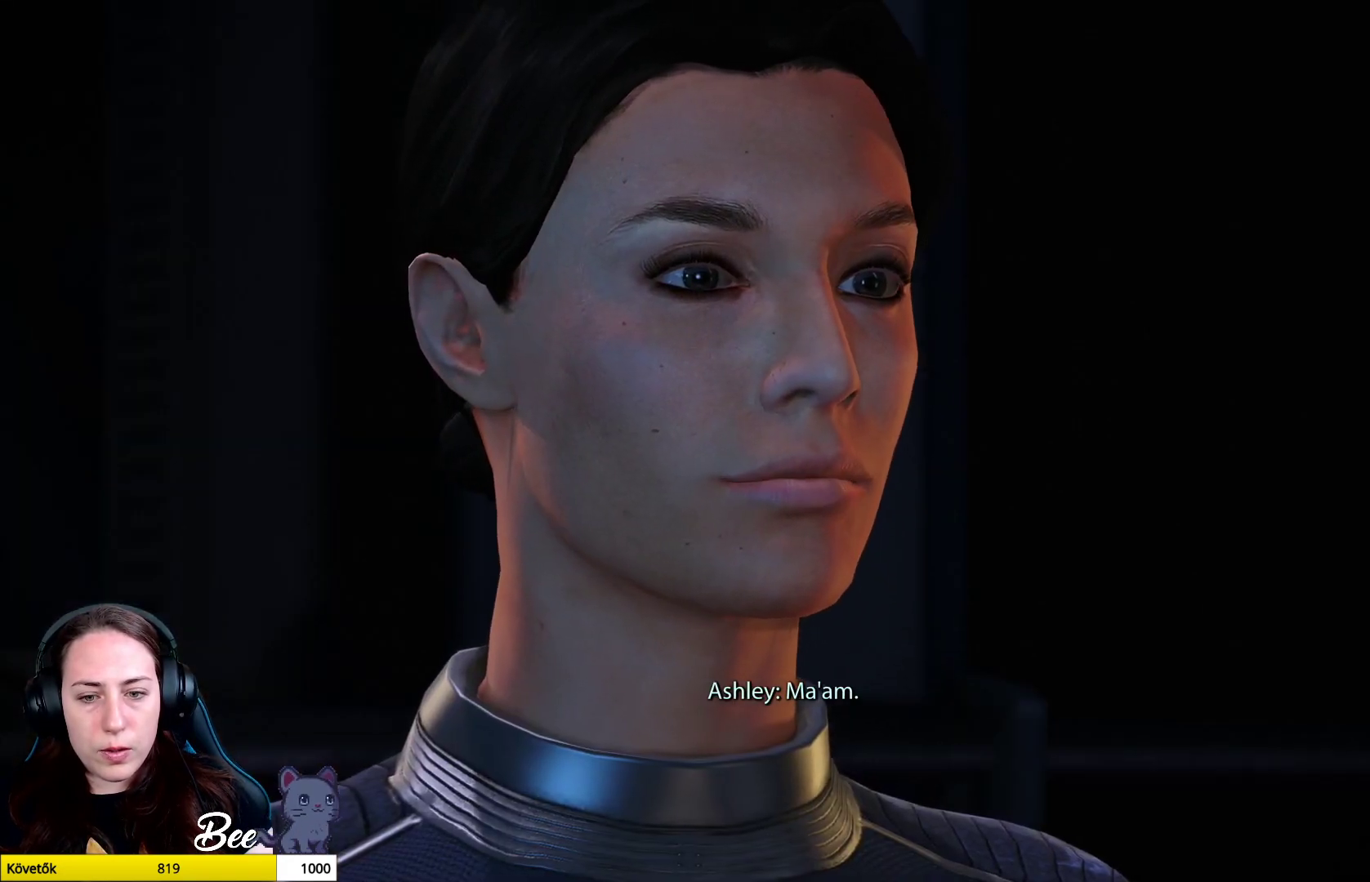
{"buttons": [], "left_stick": "center", "right_stick": "center", "events": []}
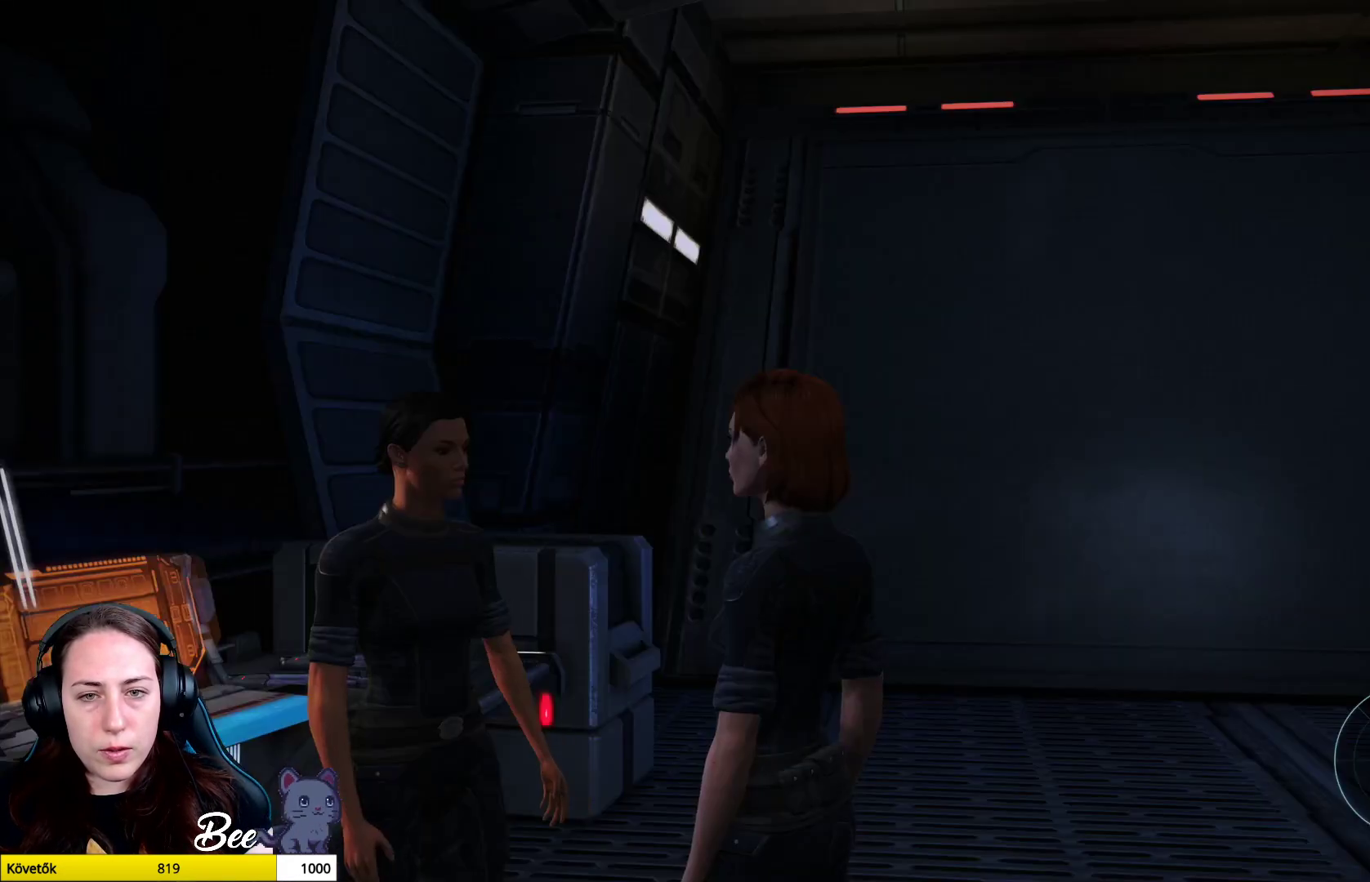
{"buttons": [], "left_stick": "center", "right_stick": "center", "events": []}
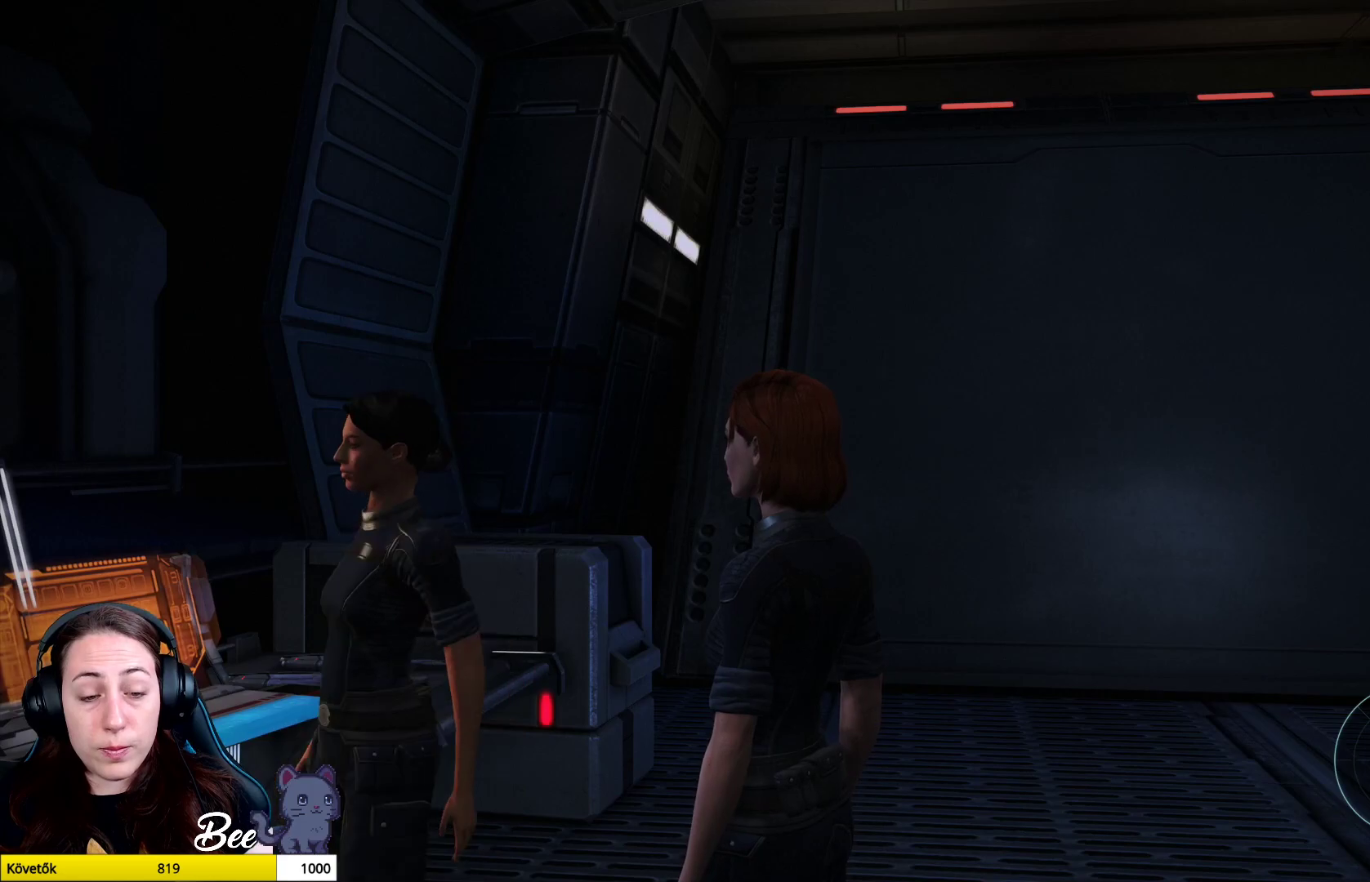
{"buttons": [], "left_stick": "center", "right_stick": "left", "events": [[317, "right_stick", "left"]]}
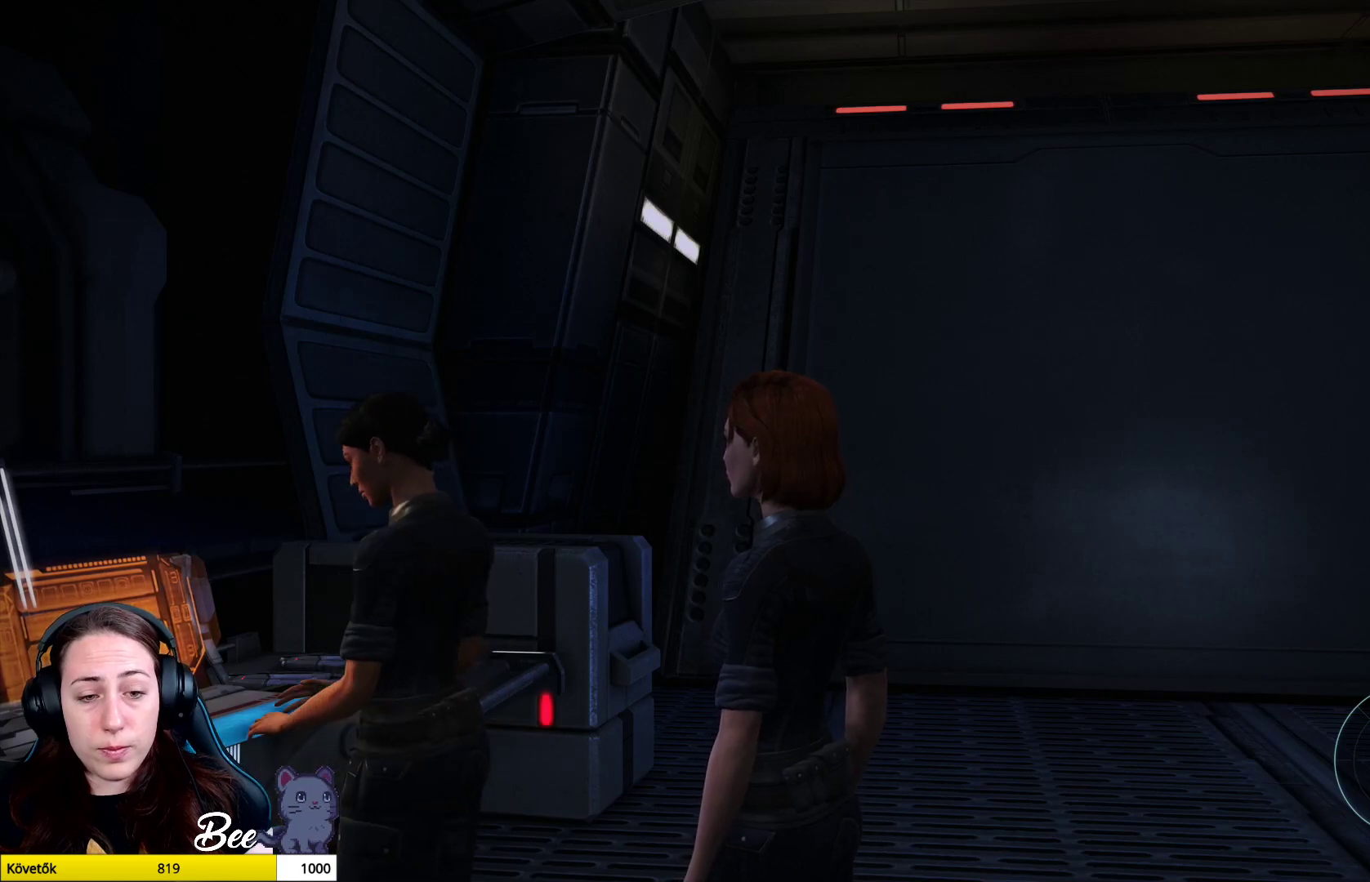
{"buttons": [], "left_stick": "center", "right_stick": "left", "events": []}
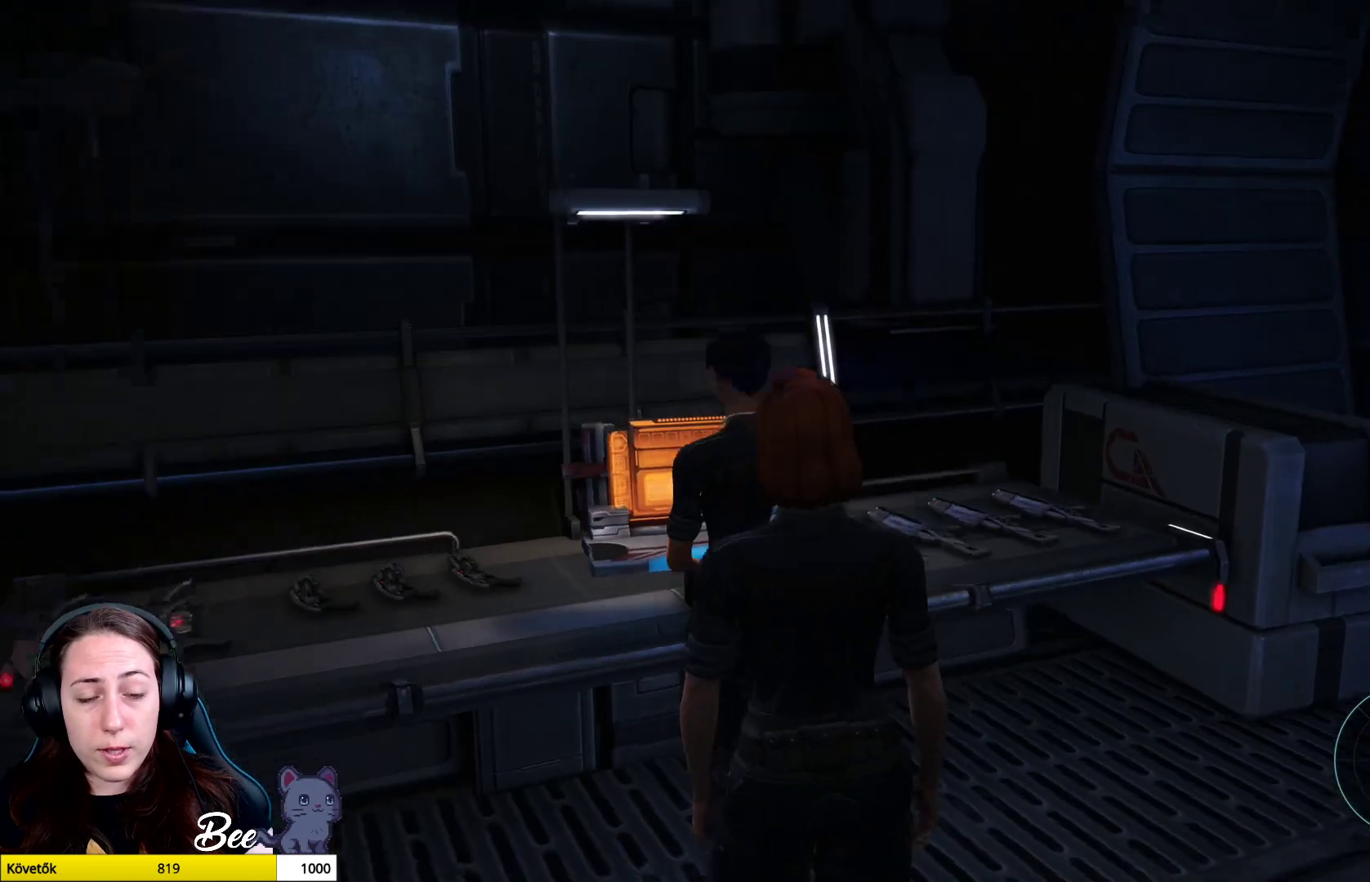
{"buttons": [], "left_stick": "center", "right_stick": "left", "events": []}
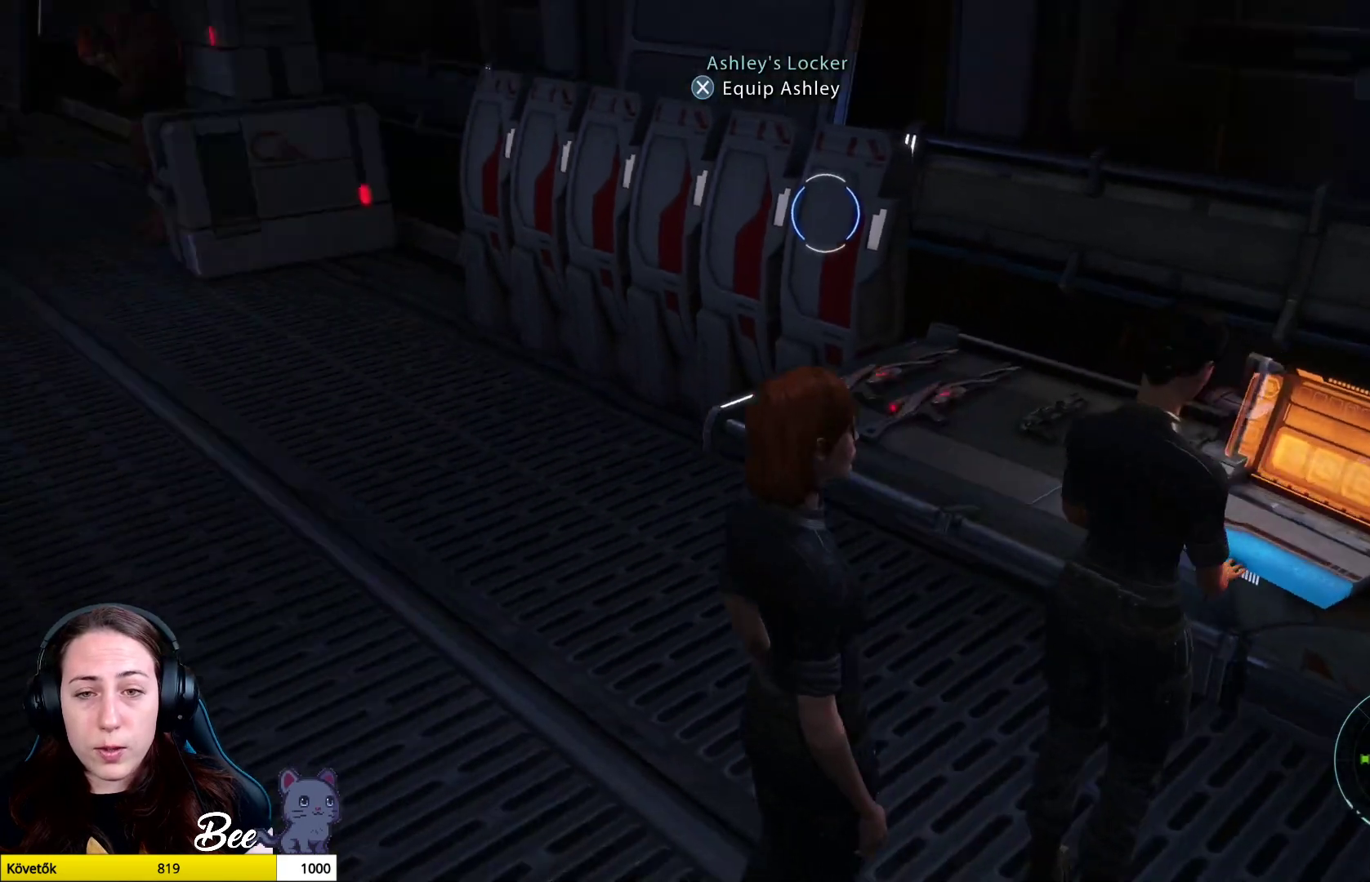
{"buttons": [], "left_stick": "up", "right_stick": "center", "events": [[100, "left_stick", "up"], [384, "right_stick", "center"]]}
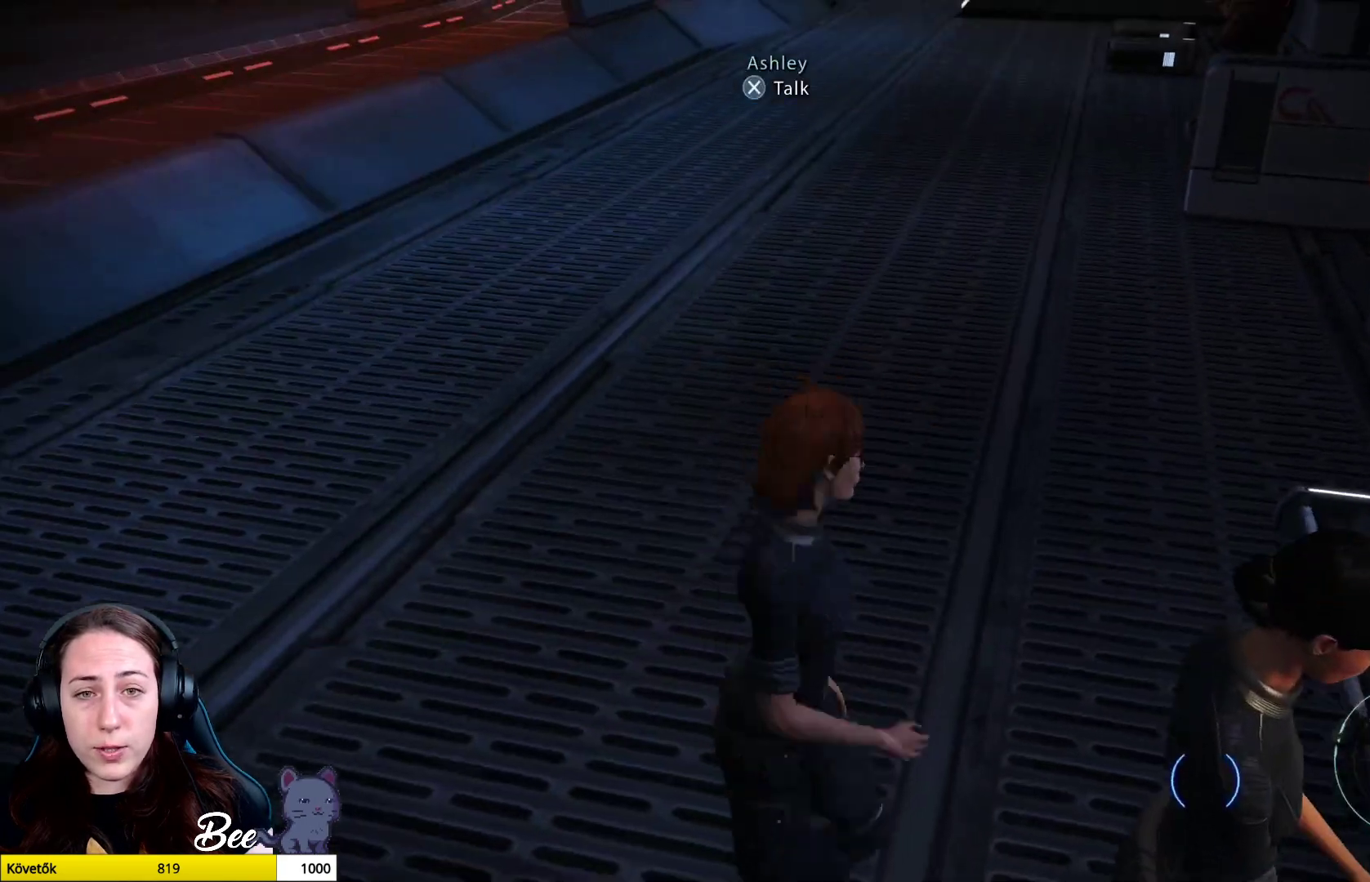
{"buttons": [], "left_stick": "up", "right_stick": "center", "events": [[217, "right_stick", "up"], [500, "right_stick", "center"]]}
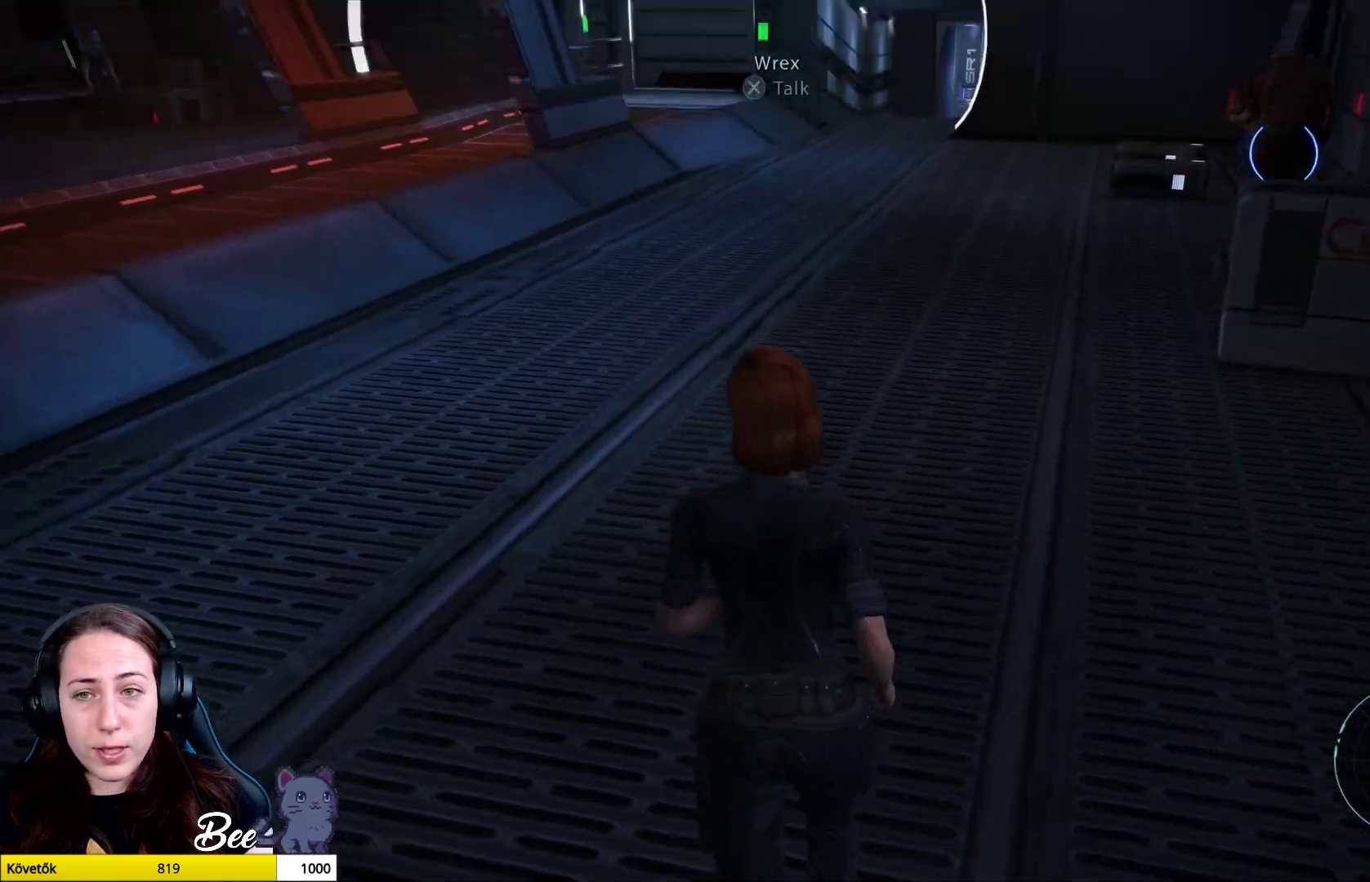
{"buttons": [], "left_stick": "up", "right_stick": "center", "events": []}
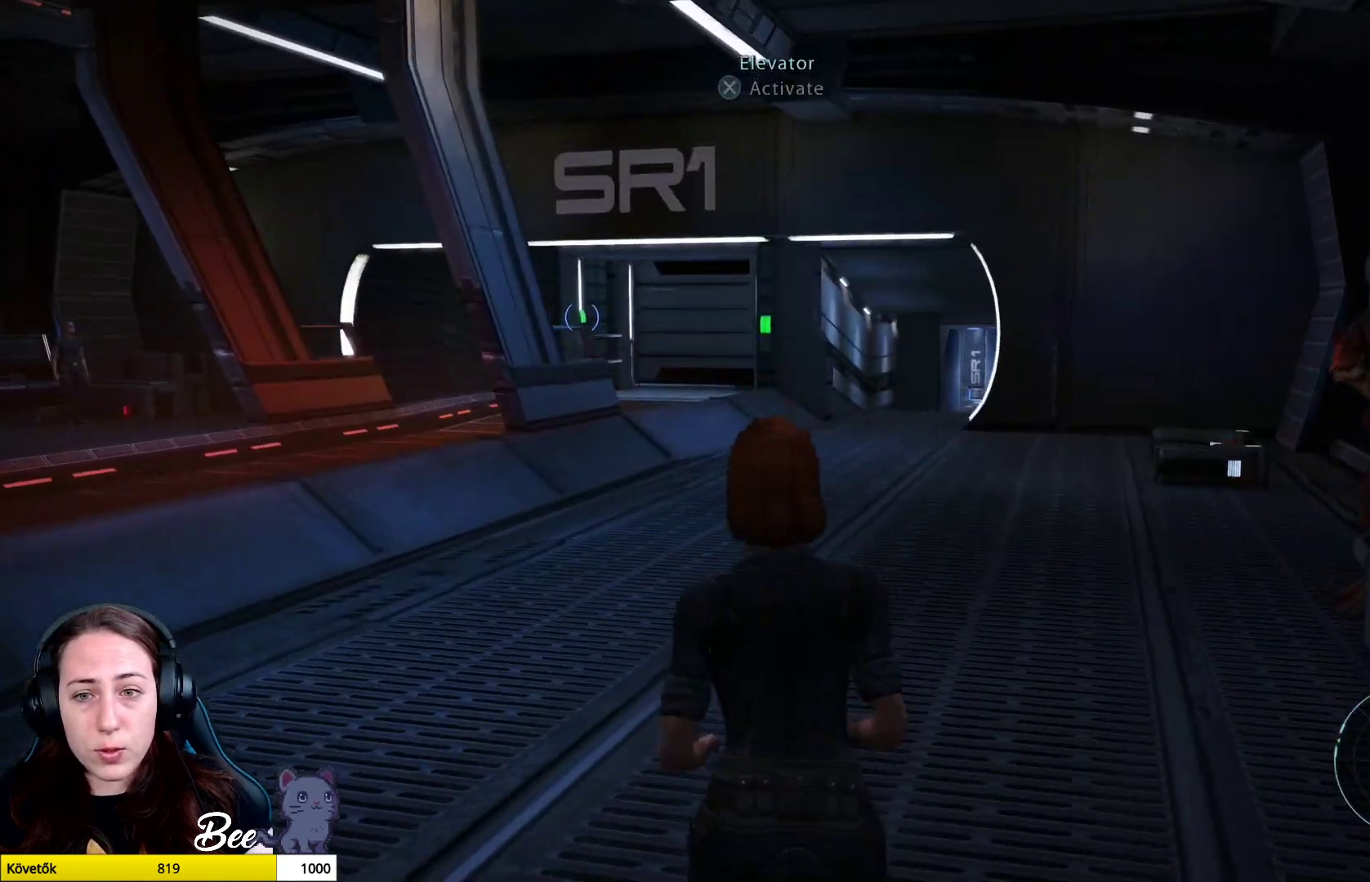
{"buttons": [], "left_stick": "up", "right_stick": "right", "events": [[16, "right_stick", "right"]]}
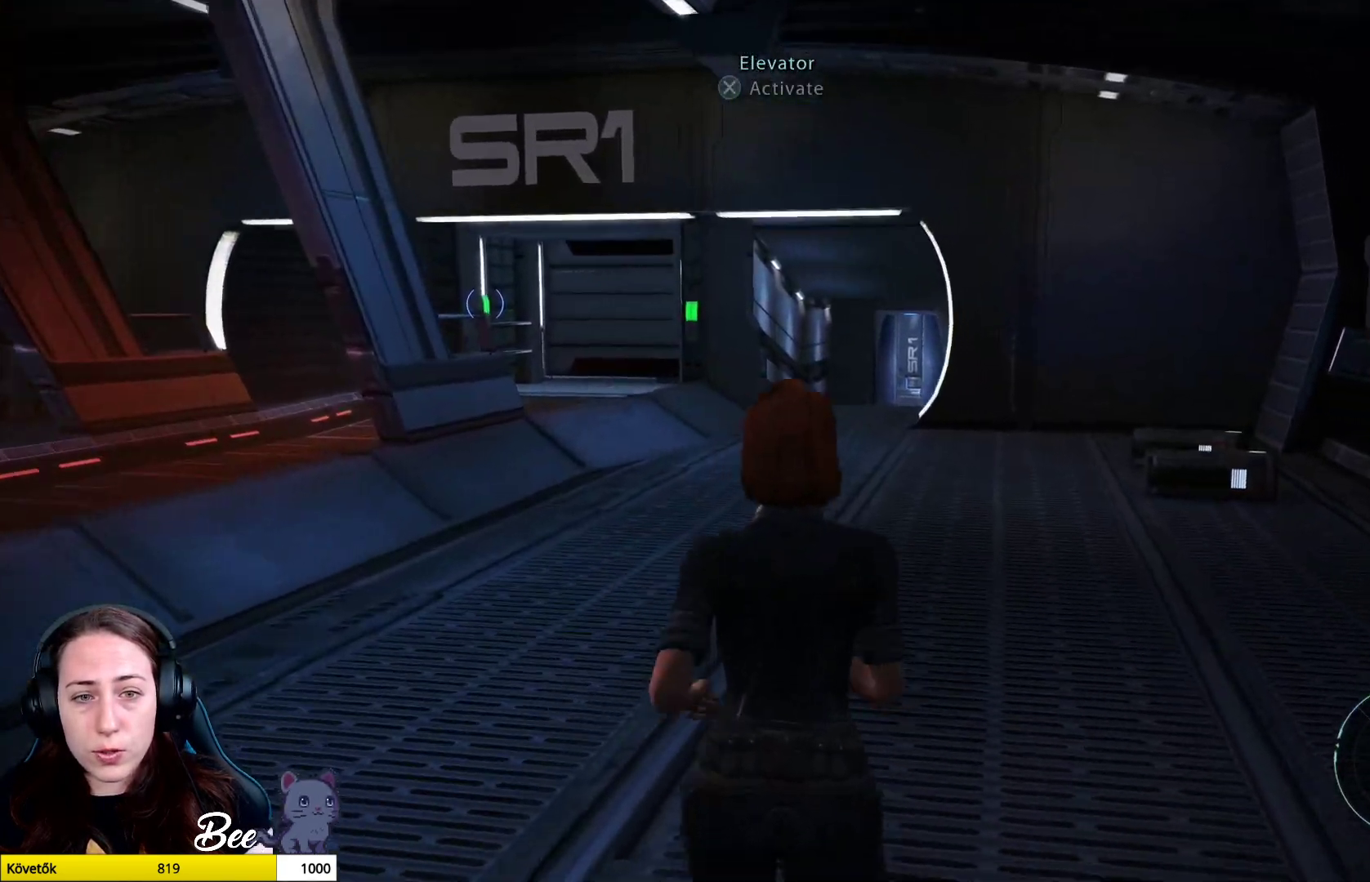
{"buttons": [], "left_stick": "up", "right_stick": "center", "events": [[484, "right_stick", "center"]]}
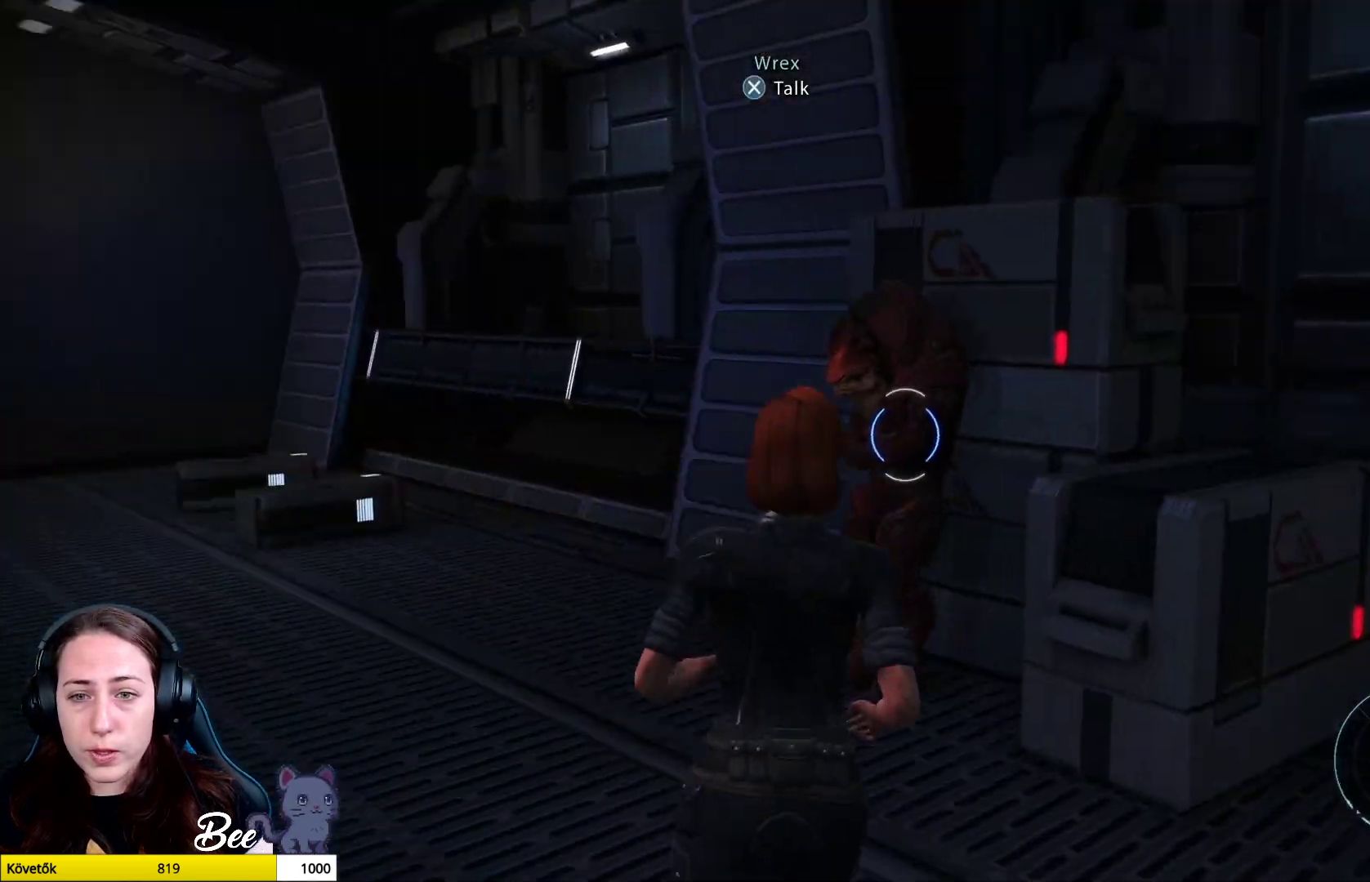
{"buttons": [], "left_stick": "up-left", "right_stick": "center", "events": [[250, "right_stick", "right"], [300, "left_stick", "up-left"], [367, "right_stick", "center"]]}
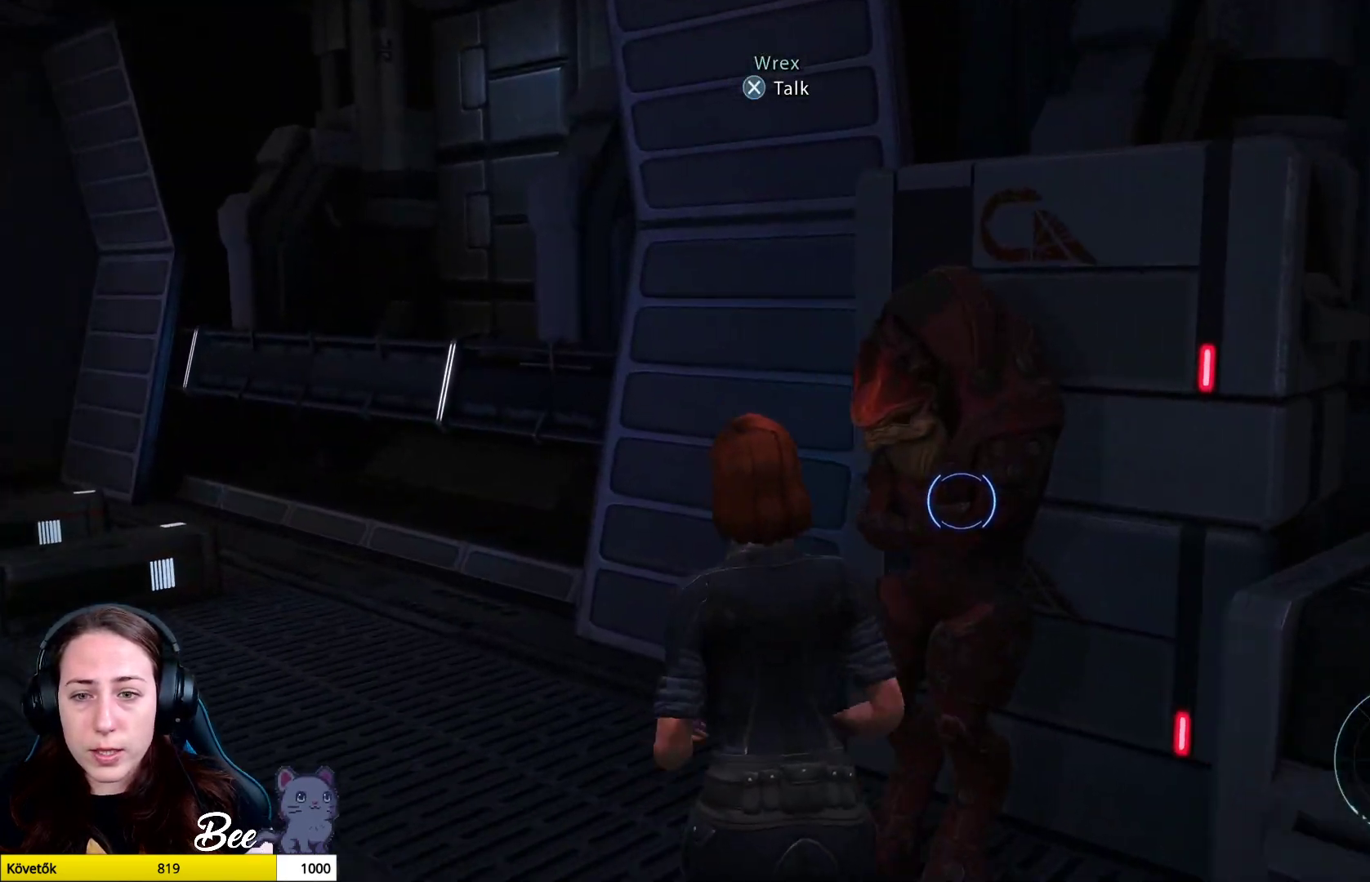
{"buttons": [], "left_stick": "center", "right_stick": "center", "events": [[67, "CROSS", "down"], [134, "left_stick", "center"], [184, "CROSS", "up"]]}
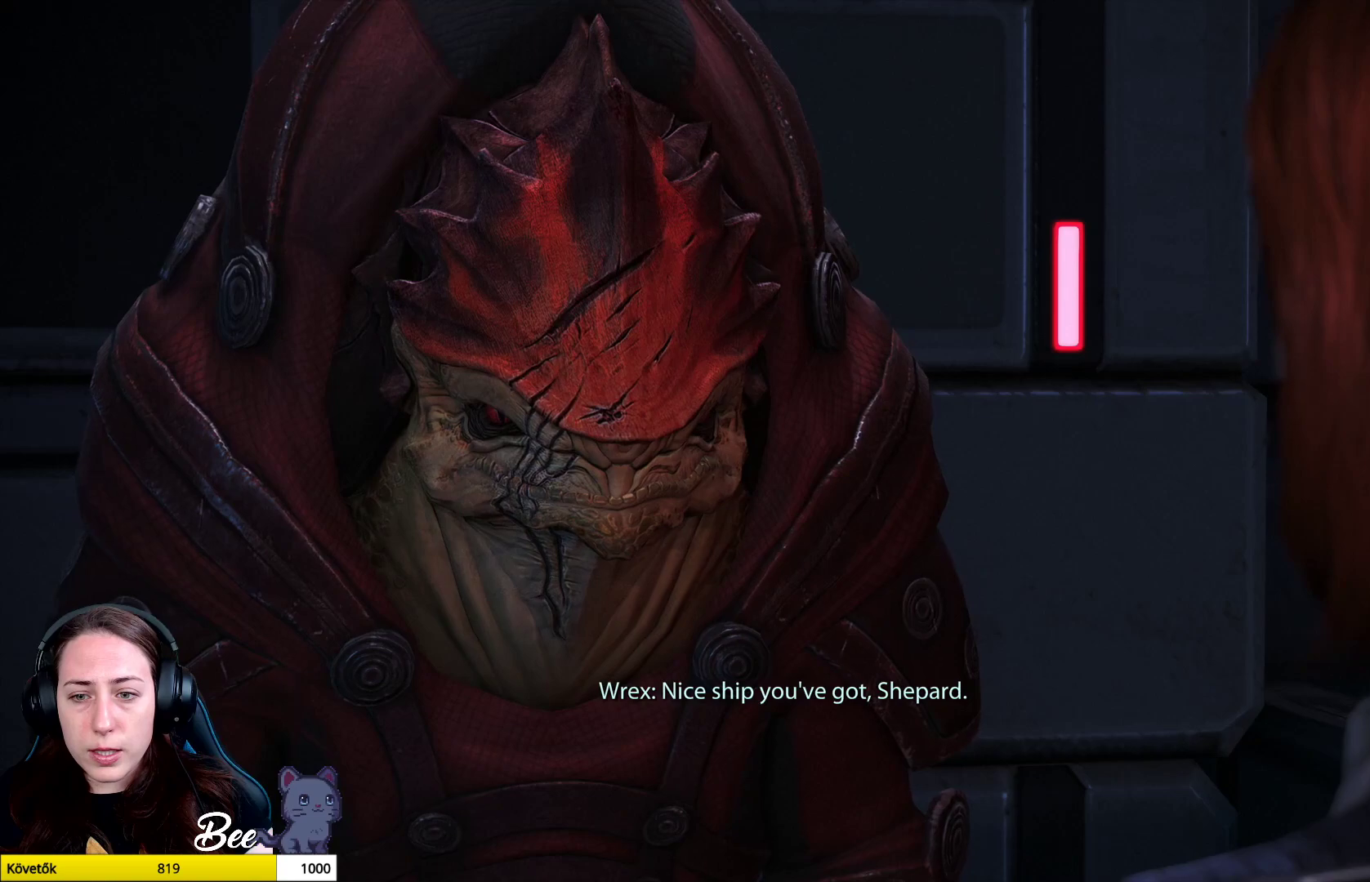
{"buttons": [], "left_stick": "center", "right_stick": "center", "events": []}
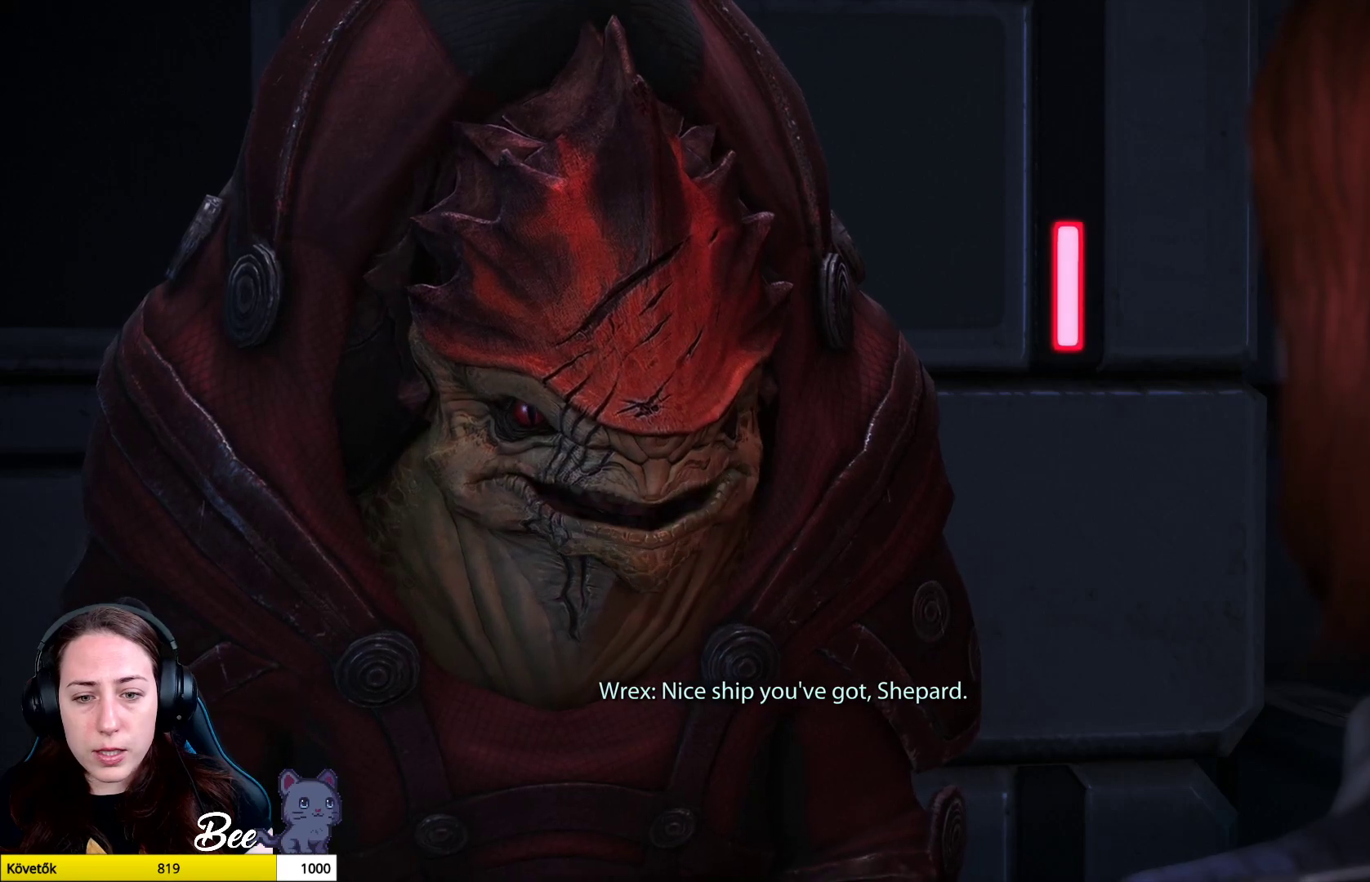
{"buttons": [], "left_stick": "center", "right_stick": "center", "events": []}
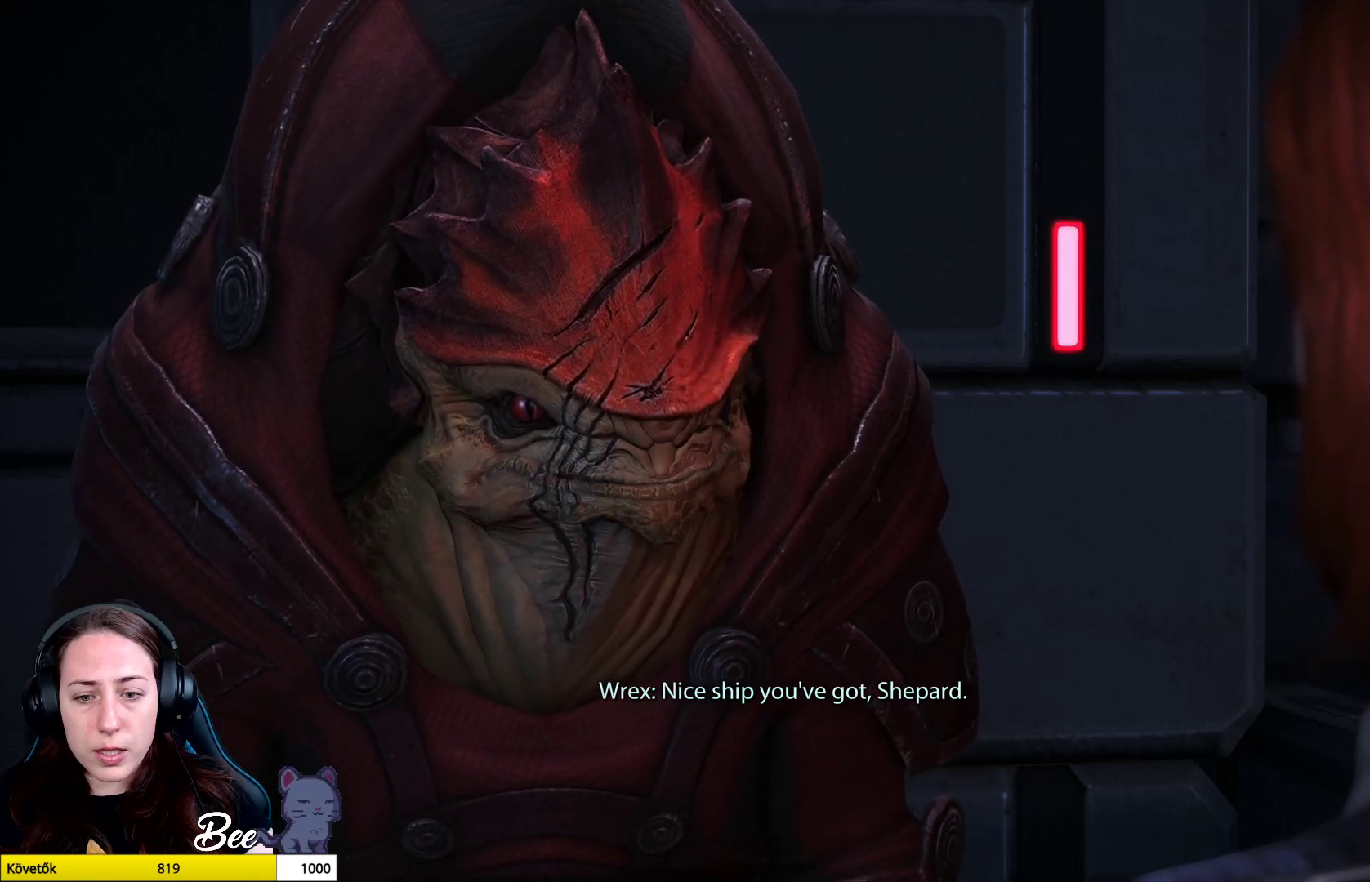
{"buttons": [], "left_stick": "center", "right_stick": "center", "events": []}
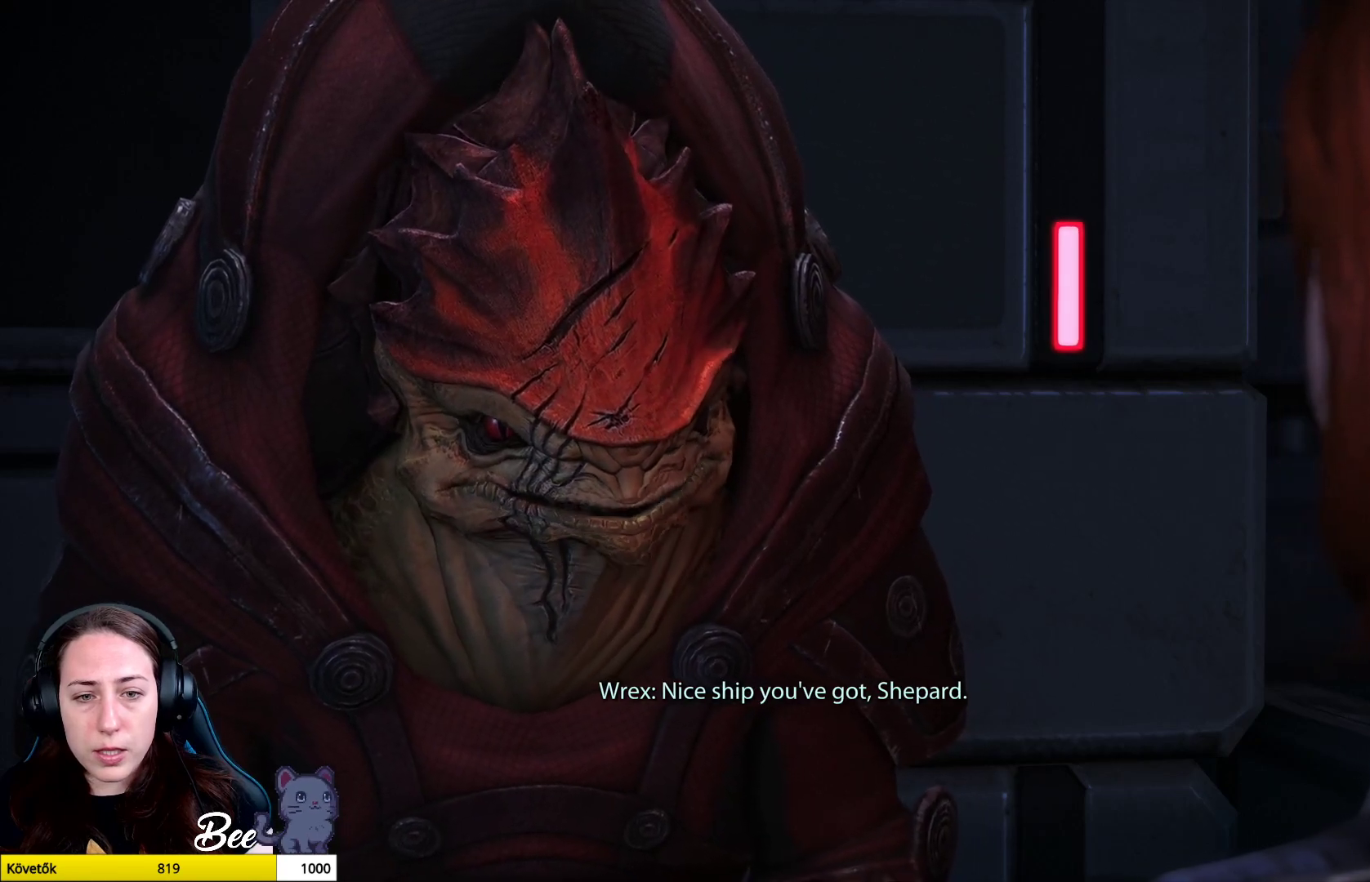
{"buttons": [], "left_stick": "center", "right_stick": "center", "events": []}
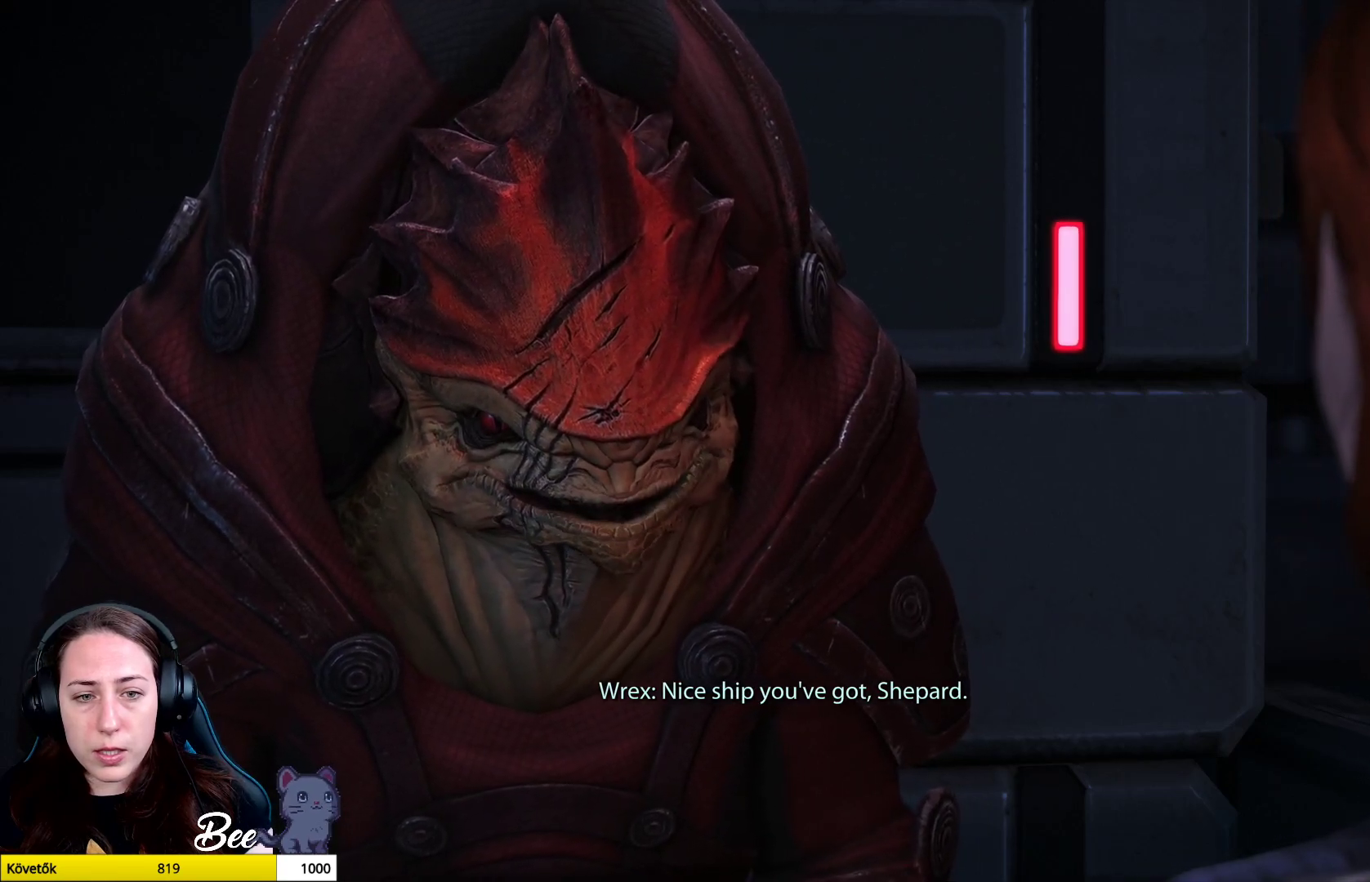
{"buttons": [], "left_stick": "center", "right_stick": "center", "events": []}
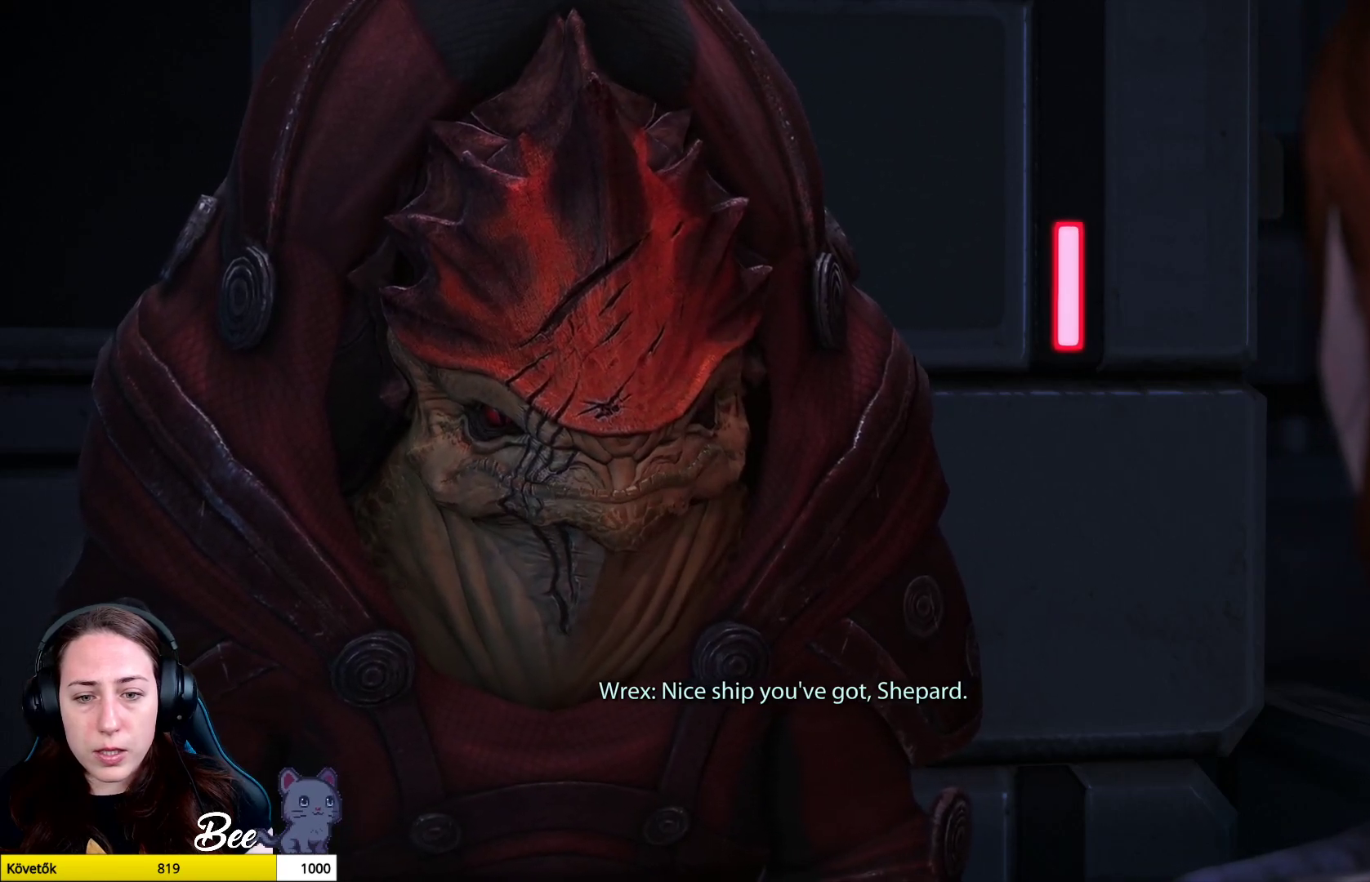
{"buttons": [], "left_stick": "center", "right_stick": "center", "events": []}
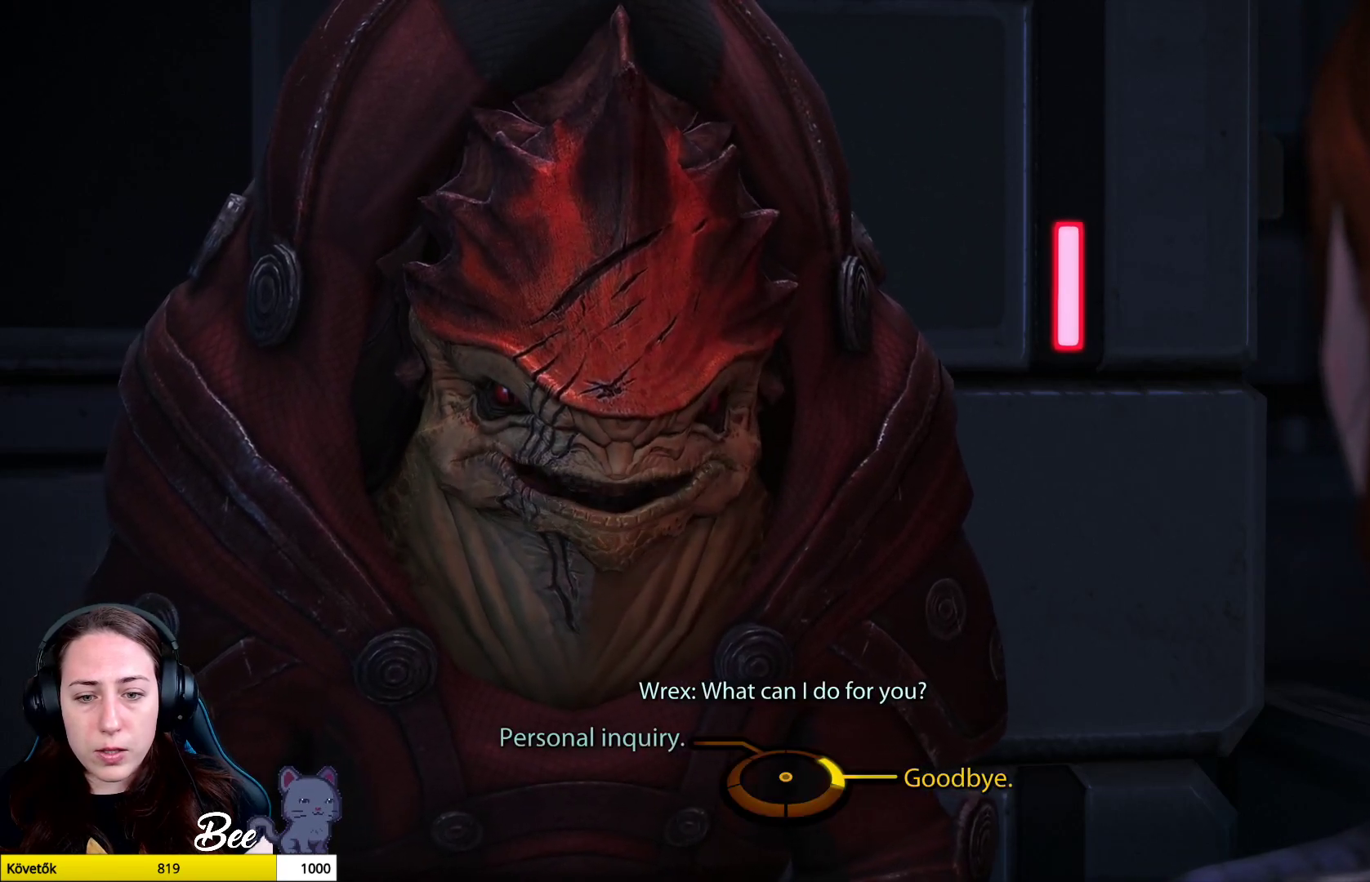
{"buttons": [], "left_stick": "center", "right_stick": "center", "events": []}
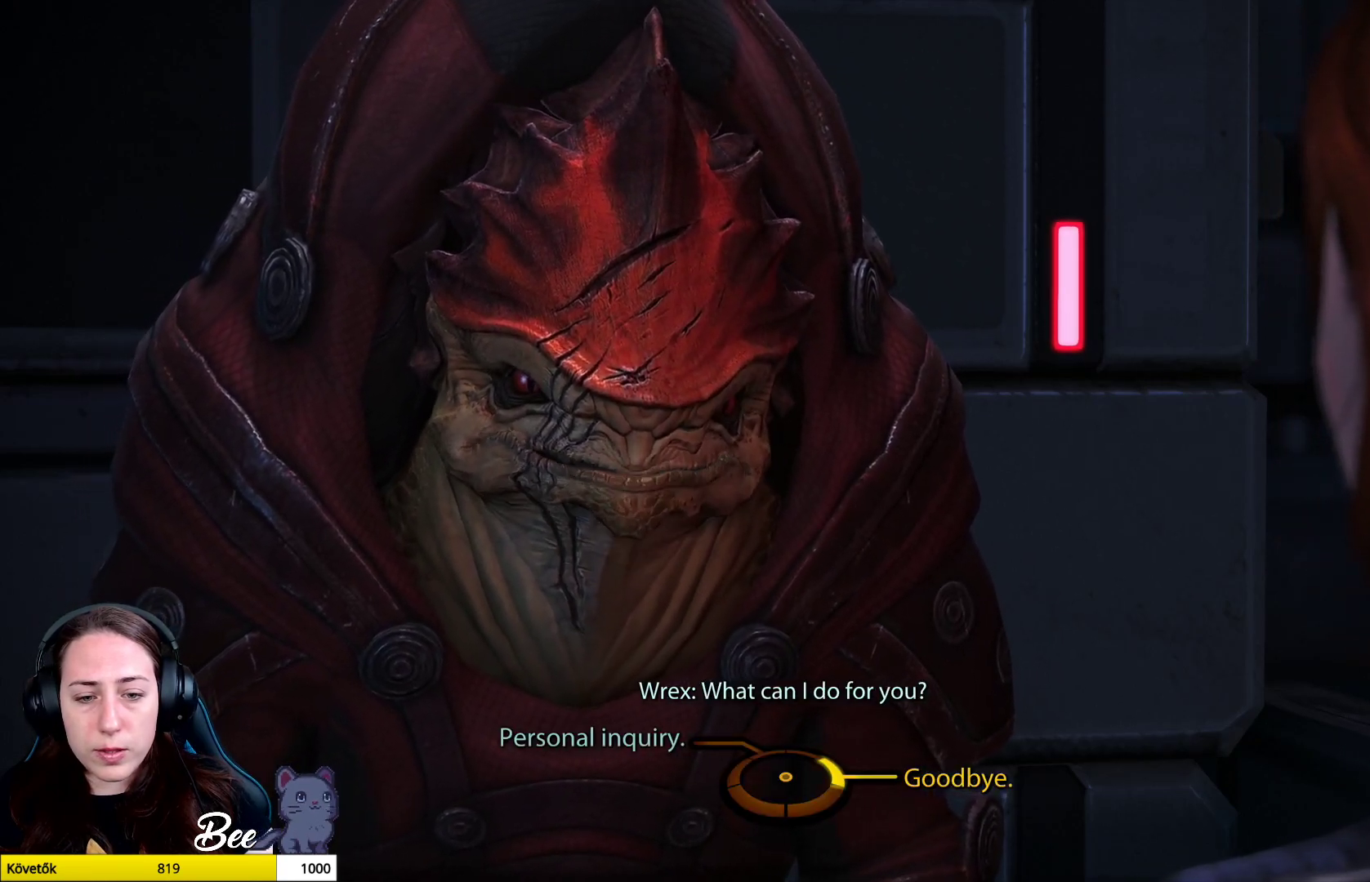
{"buttons": [], "left_stick": "center", "right_stick": "center", "events": []}
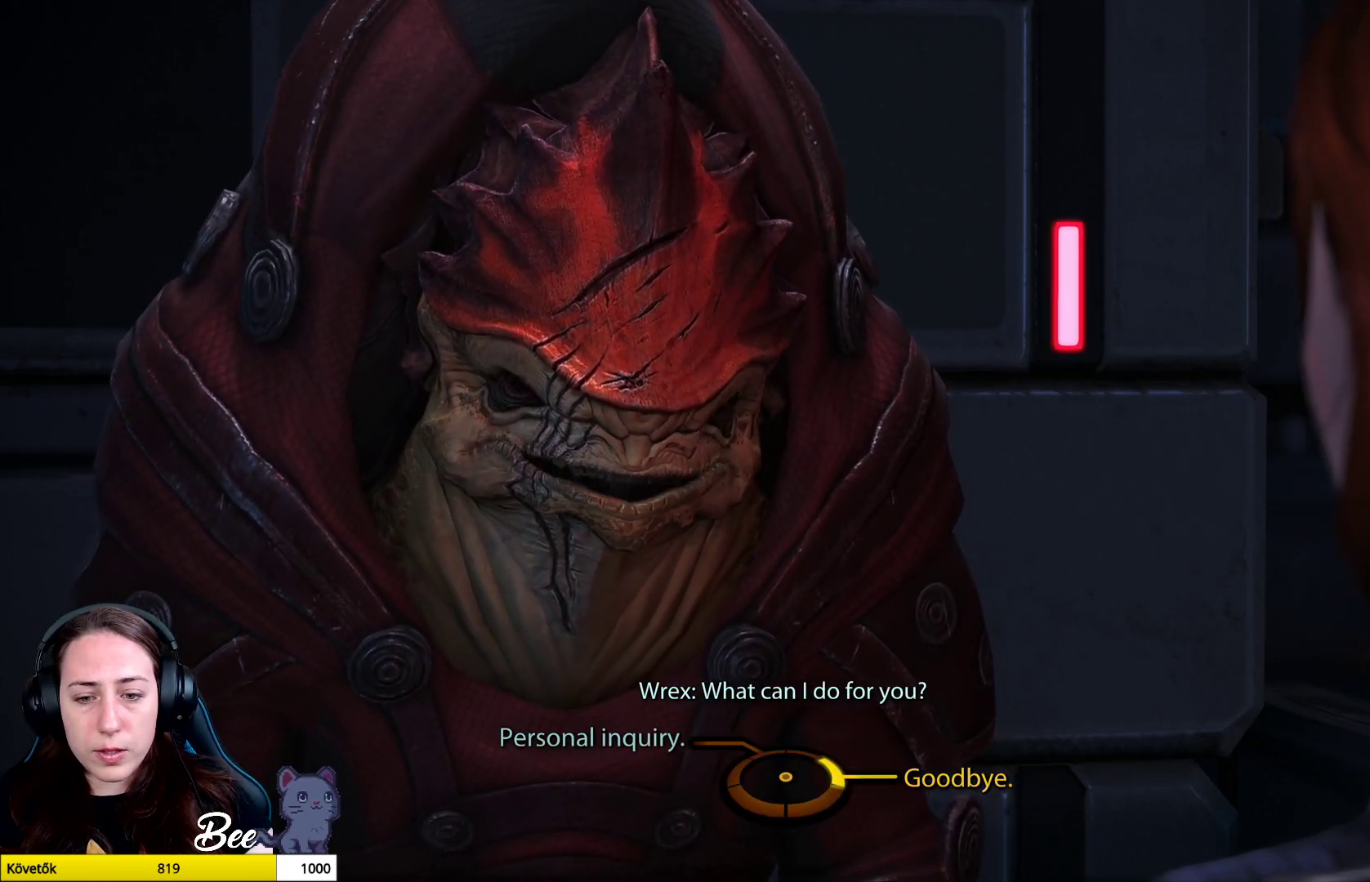
{"buttons": [], "left_stick": "up-left", "right_stick": "center", "events": [[116, "left_stick", "left"], [167, "left_stick", "up-left"]]}
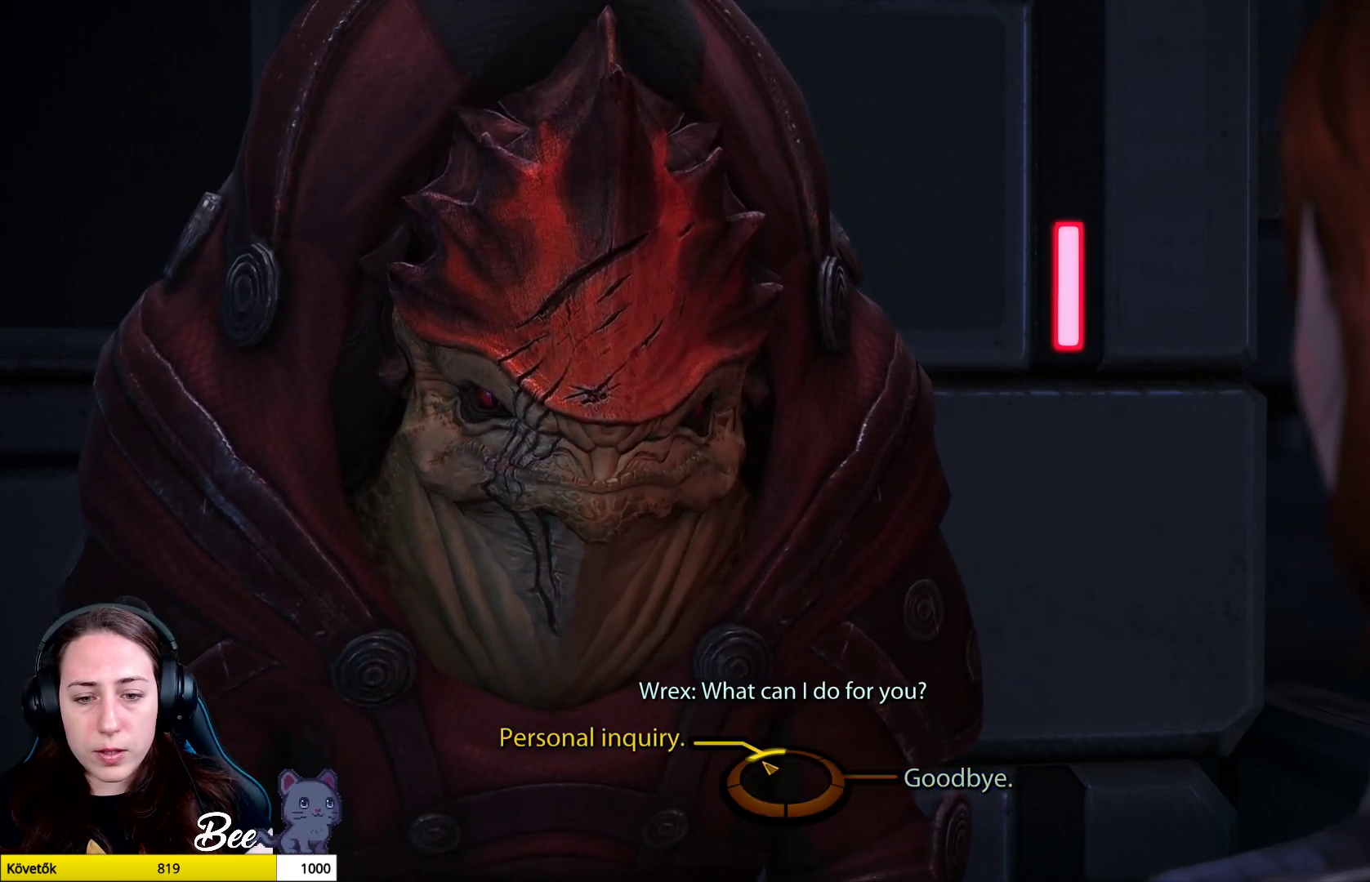
{"buttons": [], "left_stick": "center", "right_stick": "center", "events": [[134, "CROSS", "down"], [267, "CROSS", "up"], [351, "left_stick", "center"]]}